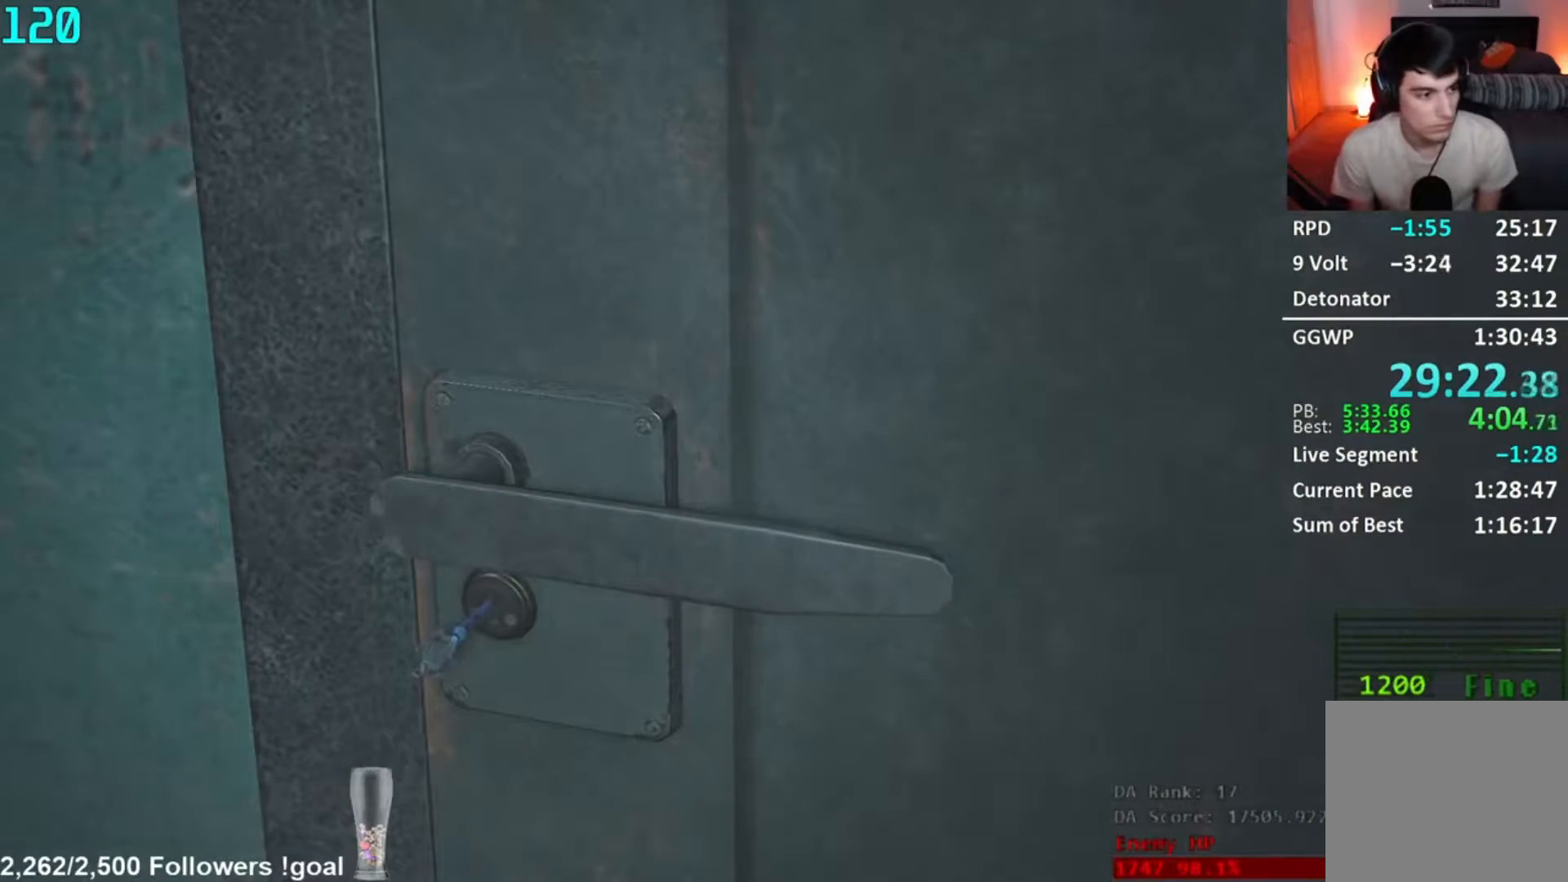
Gameplay with a controller (Xbox layout); each line is a JSON object with the inputs held at the frame after it. "events" lists button and stick changes between this image and that frame as [ms after this image, input, new state], when the widget could be followed in between. Not read: L3 R3 left_stick.
{"buttons": ["A"], "right_stick": "center", "events": [[33, "A", "up"], [67, "A", "down"], [167, "A", "up"], [200, "A", "down"], [267, "A", "up"], [334, "A", "down"]]}
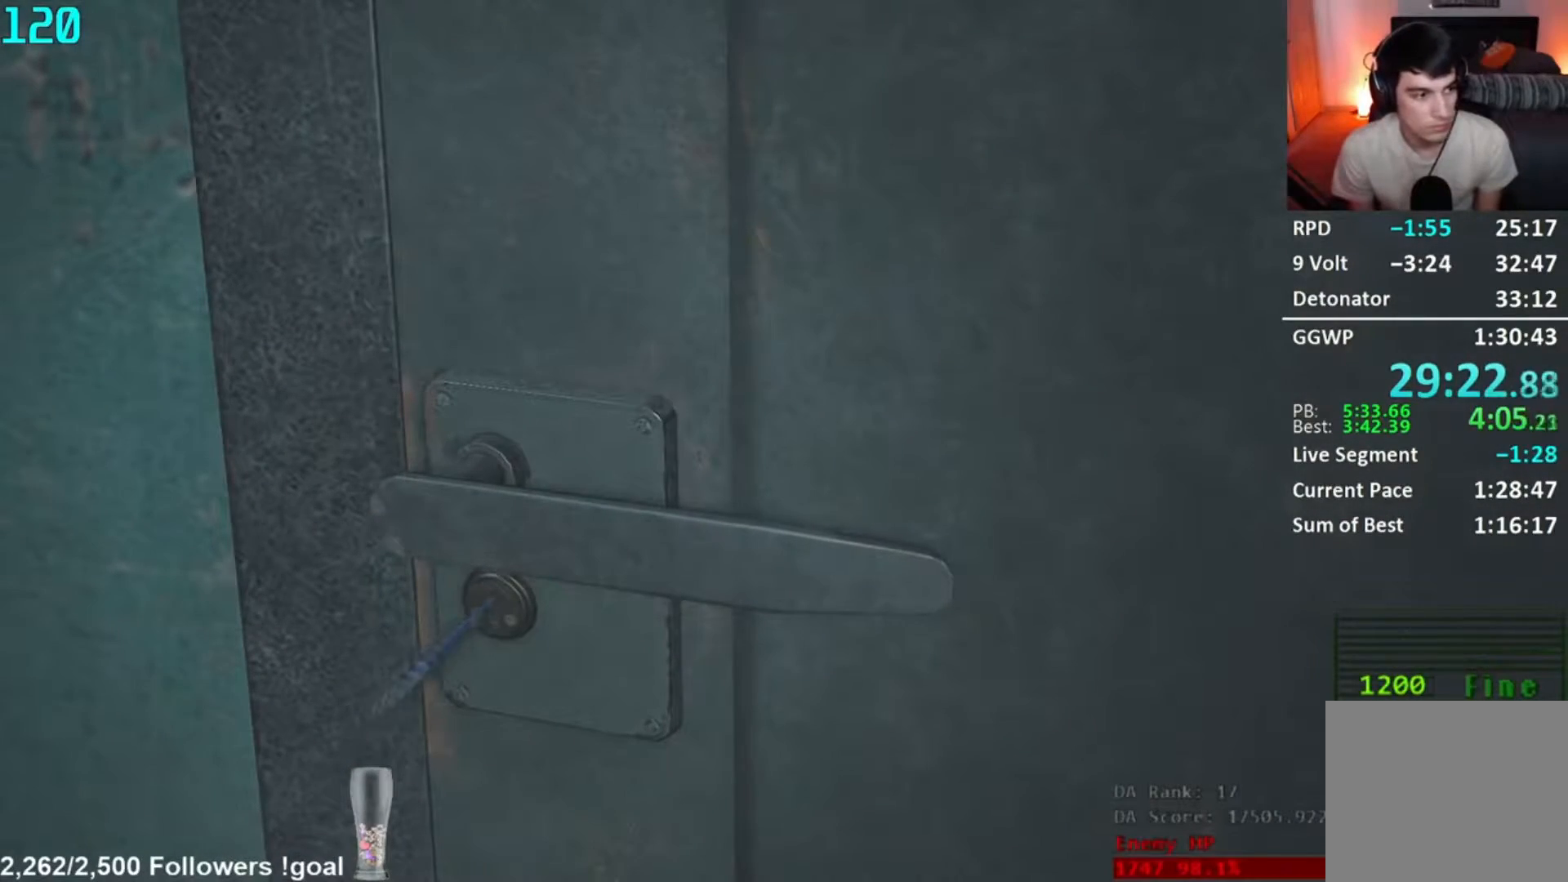
{"buttons": ["A"], "right_stick": "center", "events": [[167, "A", "up"], [201, "A", "down"], [434, "A", "up"], [468, "A", "down"]]}
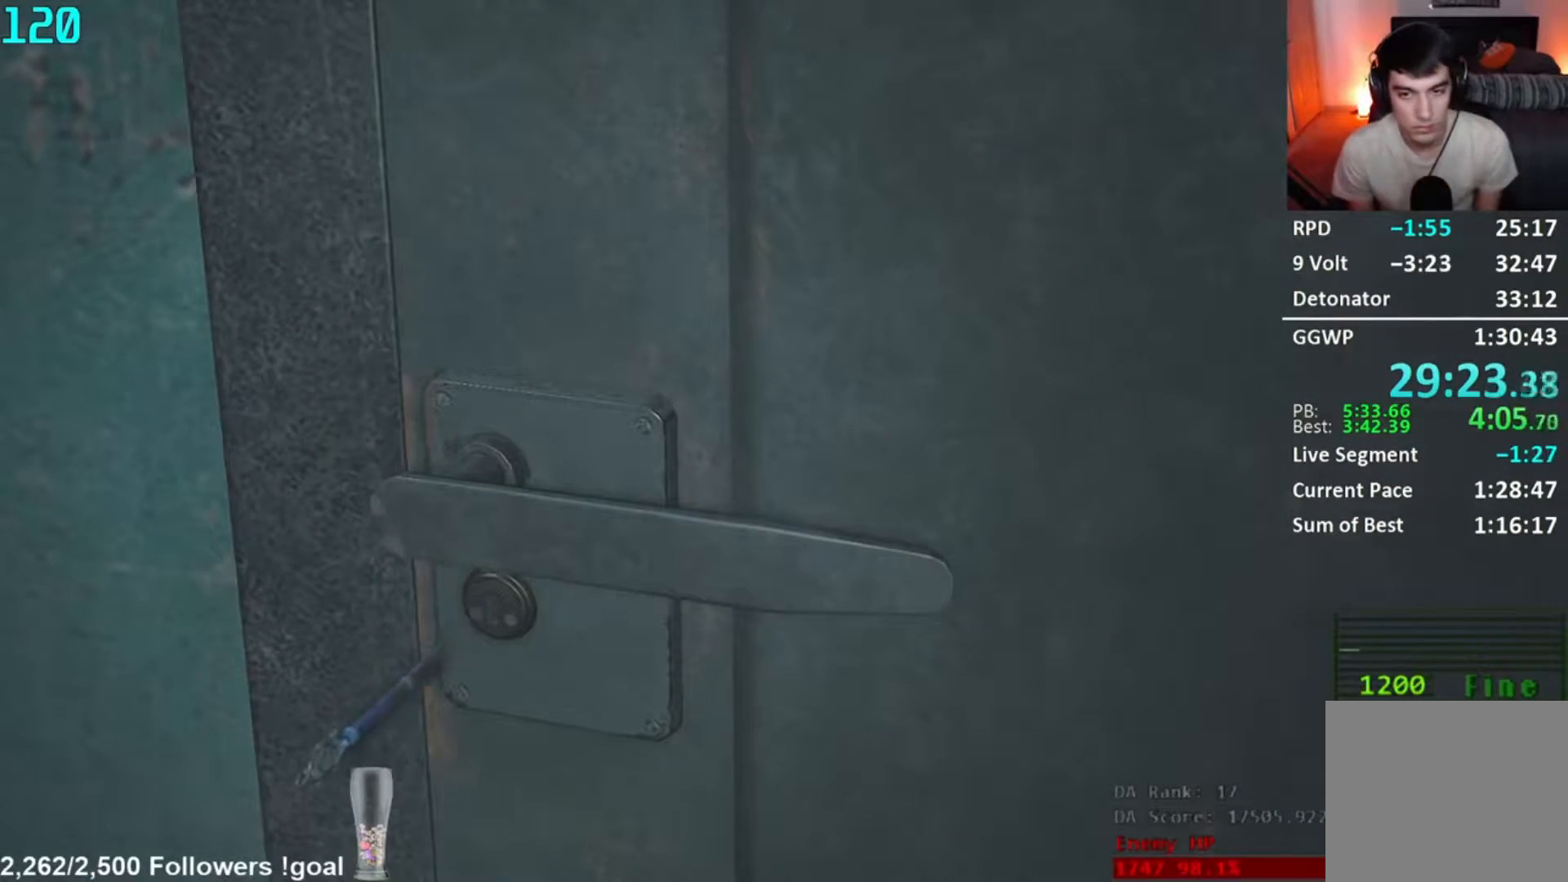
{"buttons": ["A"], "right_stick": "center", "events": [[33, "A", "up"], [100, "A", "down"], [267, "A", "up"], [334, "A", "down"], [400, "A", "up"], [467, "A", "down"]]}
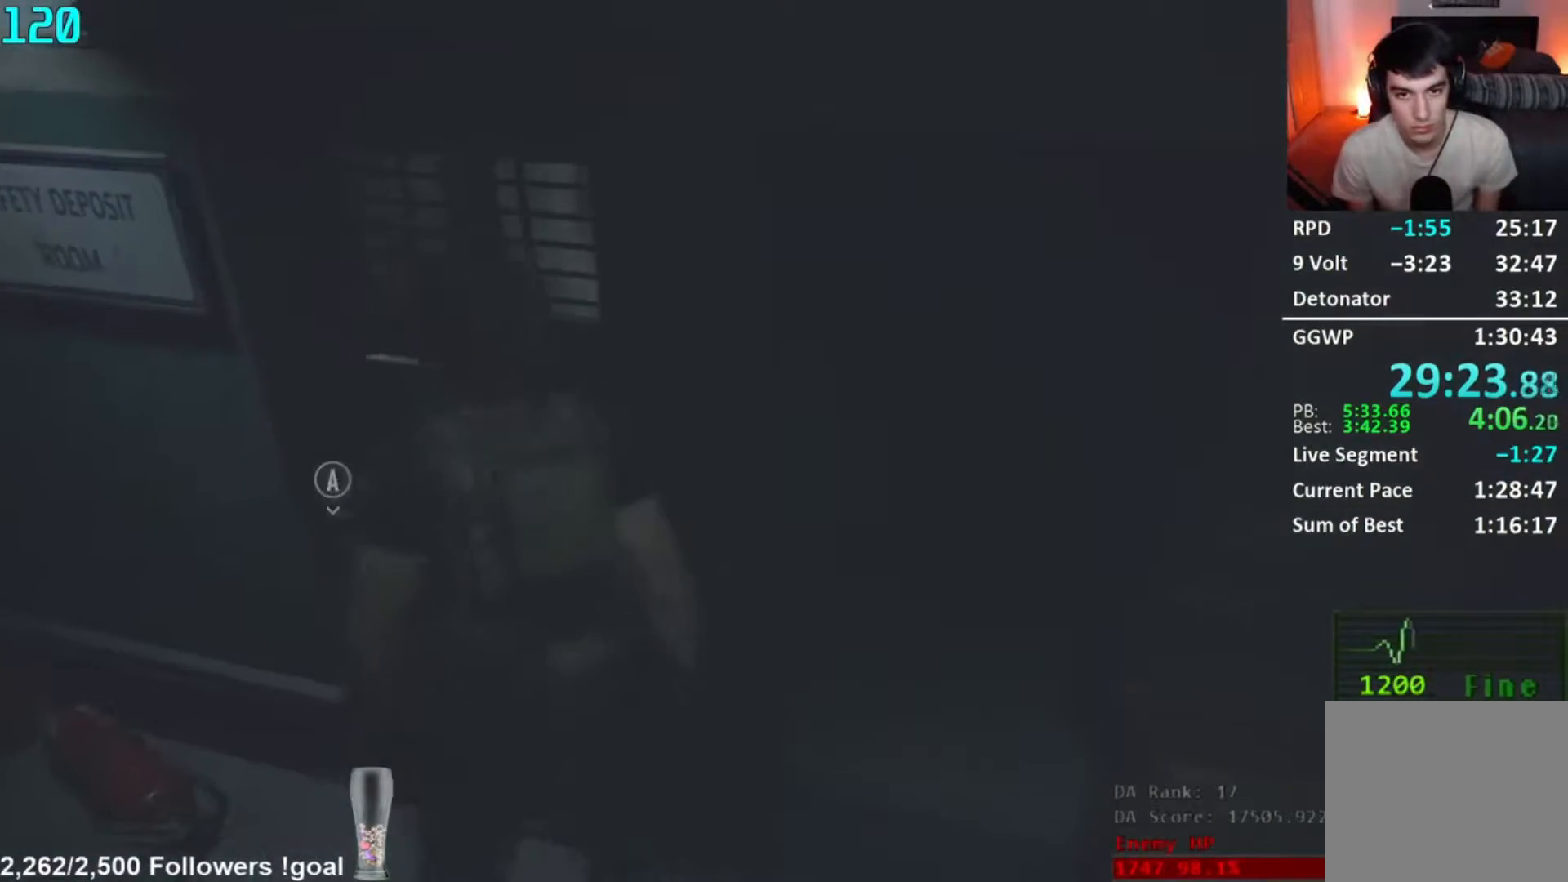
{"buttons": [], "right_stick": "center", "events": [[34, "A", "up"], [217, "right_stick", "right"], [434, "right_stick", "center"]]}
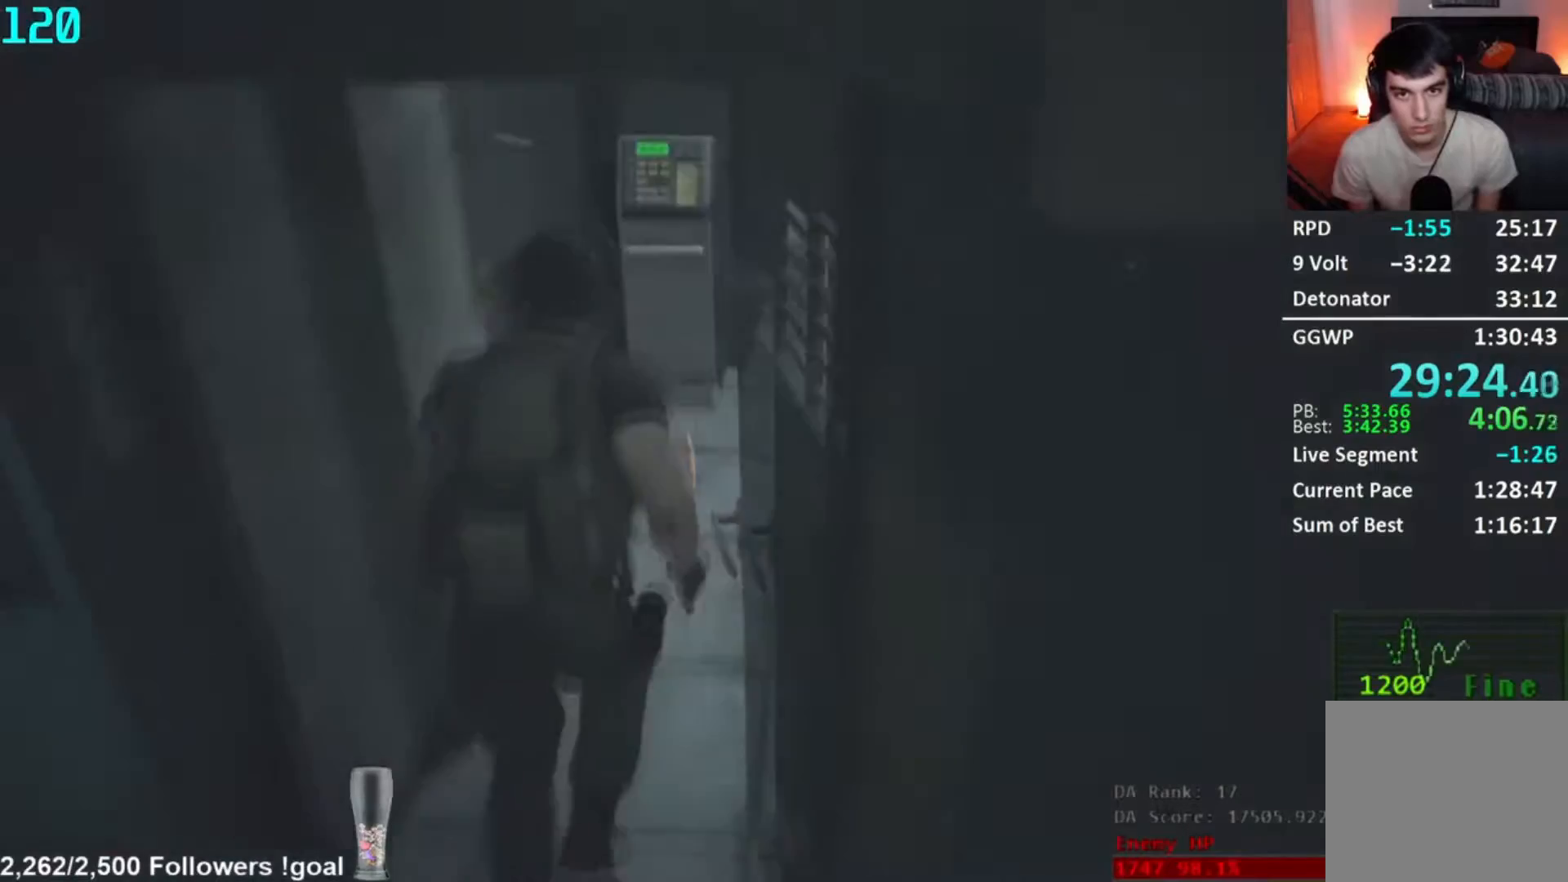
{"buttons": ["R1"], "right_stick": "center", "events": [[183, "right_stick", "down-right"], [284, "right_stick", "center"], [467, "R1", "down"]]}
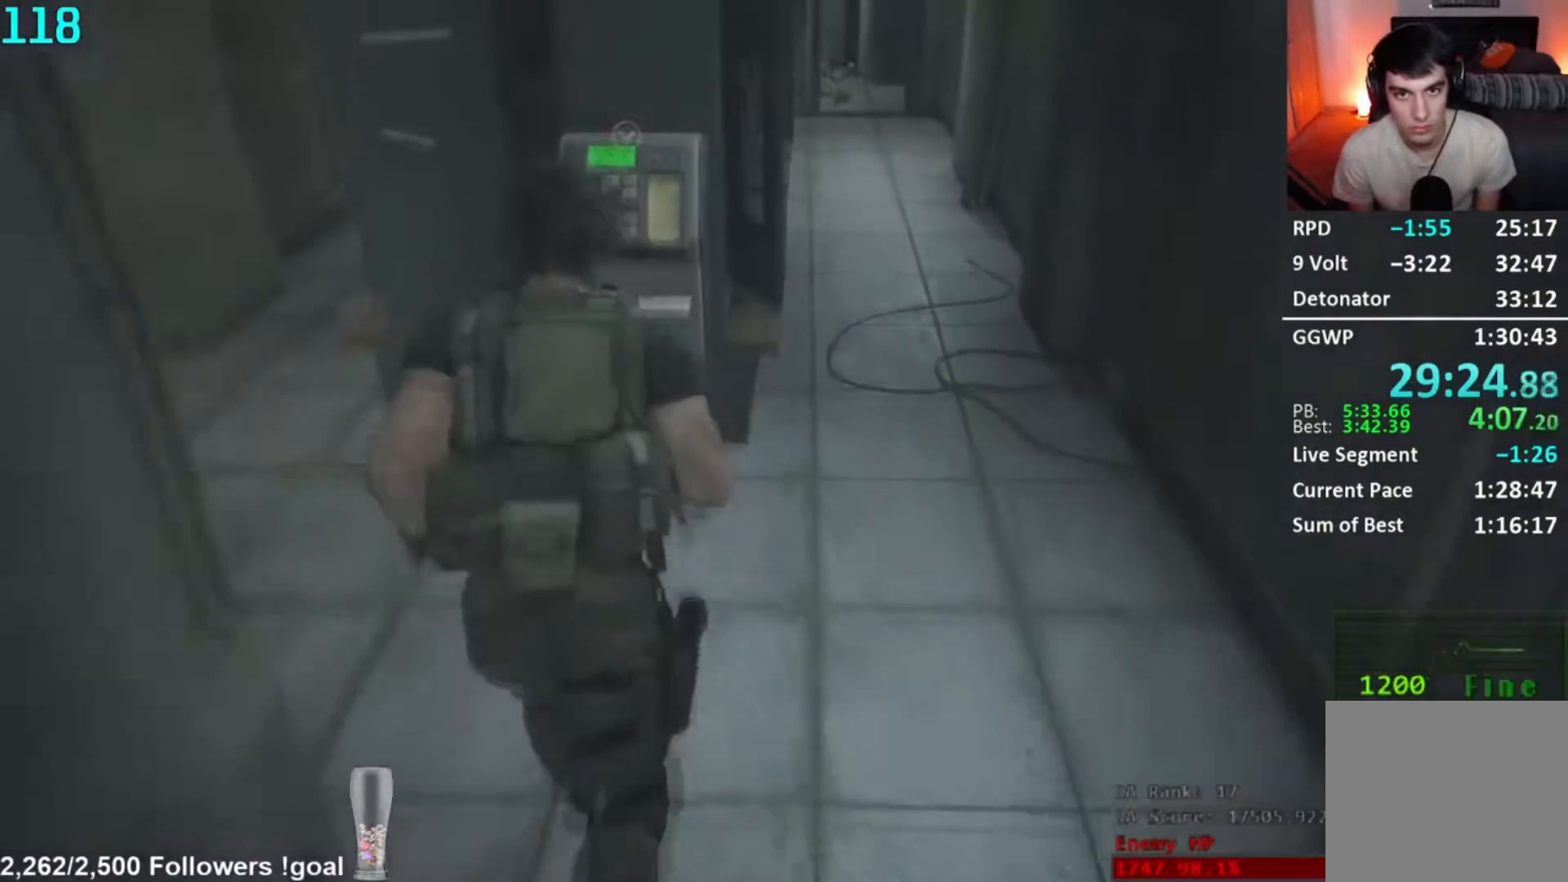
{"buttons": ["A"], "right_stick": "center", "events": [[234, "R1", "up"], [301, "A", "down"], [401, "DPAD_UP", "down"], [484, "DPAD_UP", "up"]]}
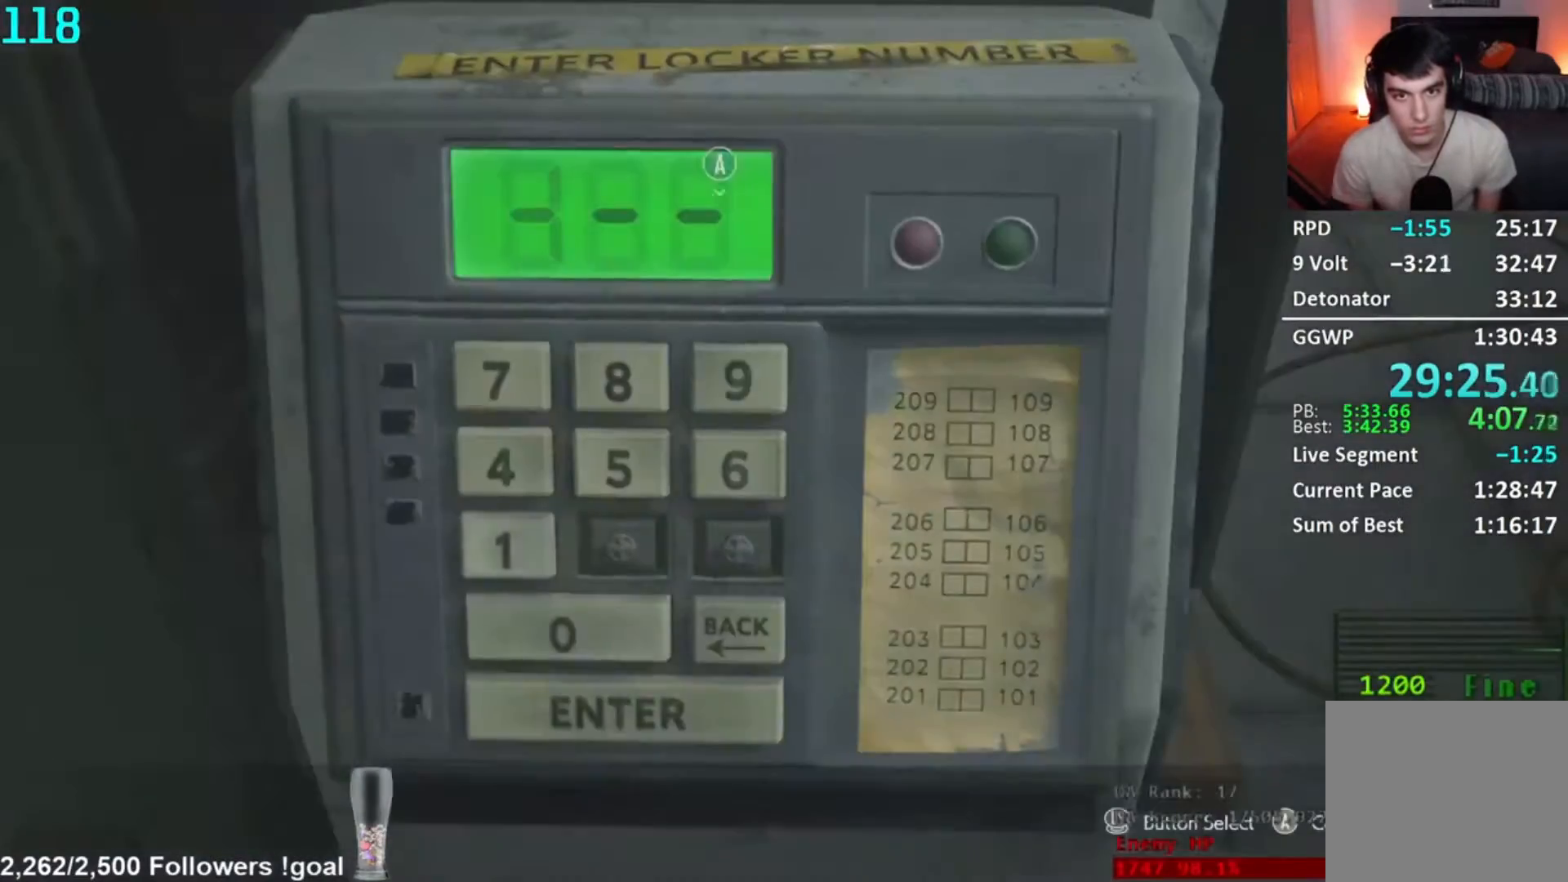
{"buttons": ["A"], "right_stick": "center", "events": [[100, "DPAD_DOWN", "down"], [150, "DPAD_DOWN", "up"], [234, "A", "up"], [267, "DPAD_UP", "down"], [400, "A", "down"], [417, "DPAD_UP", "up"], [450, "A", "up"], [500, "A", "down"]]}
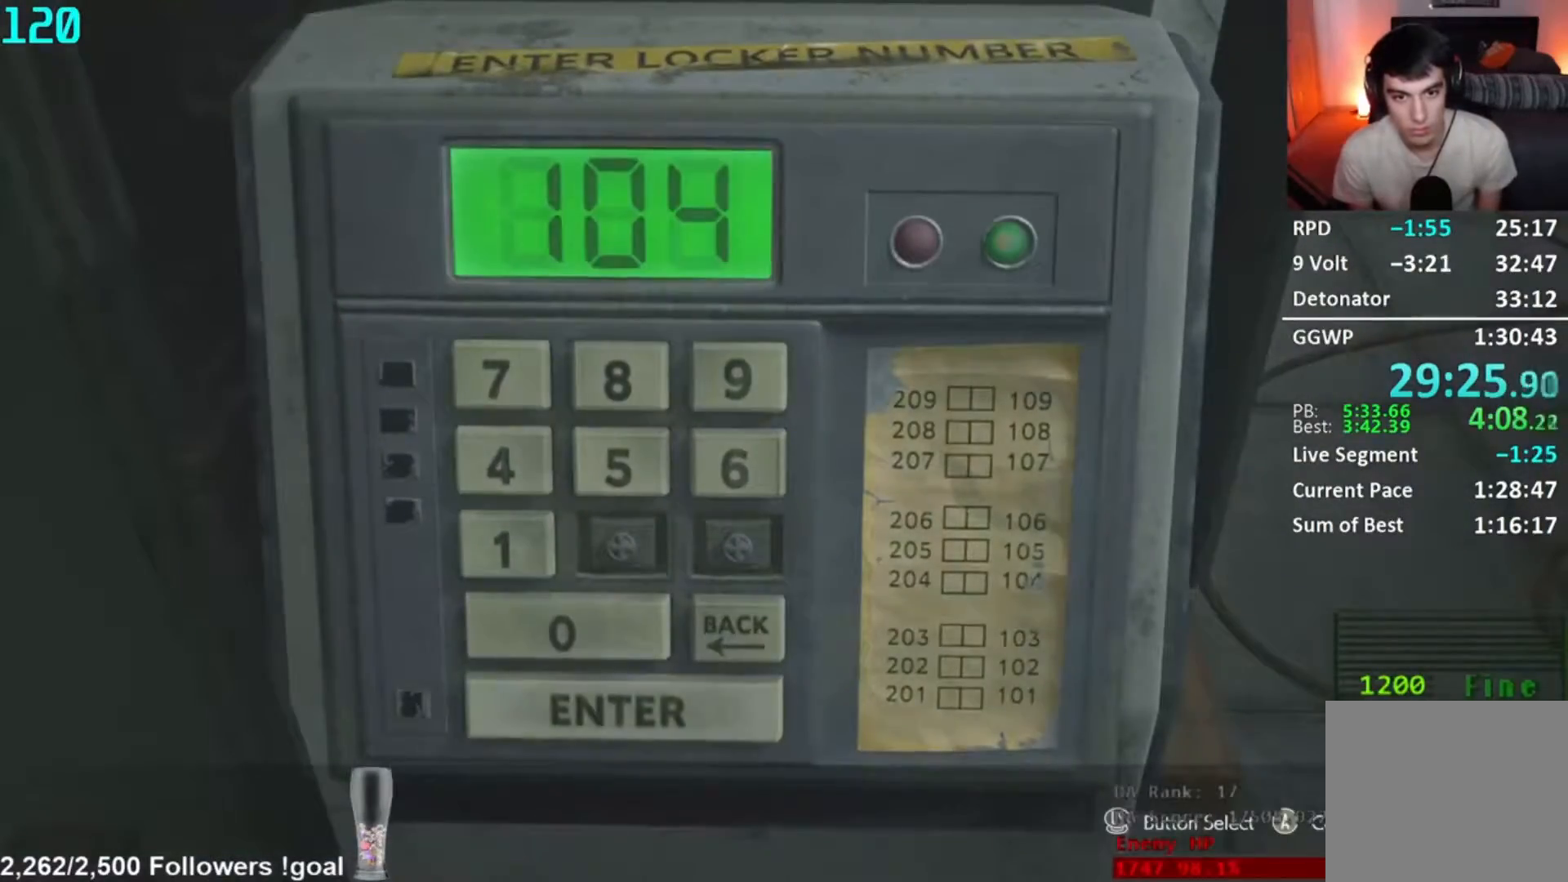
{"buttons": [], "right_stick": "center", "events": [[67, "A", "up"], [134, "A", "down"], [334, "A", "up"]]}
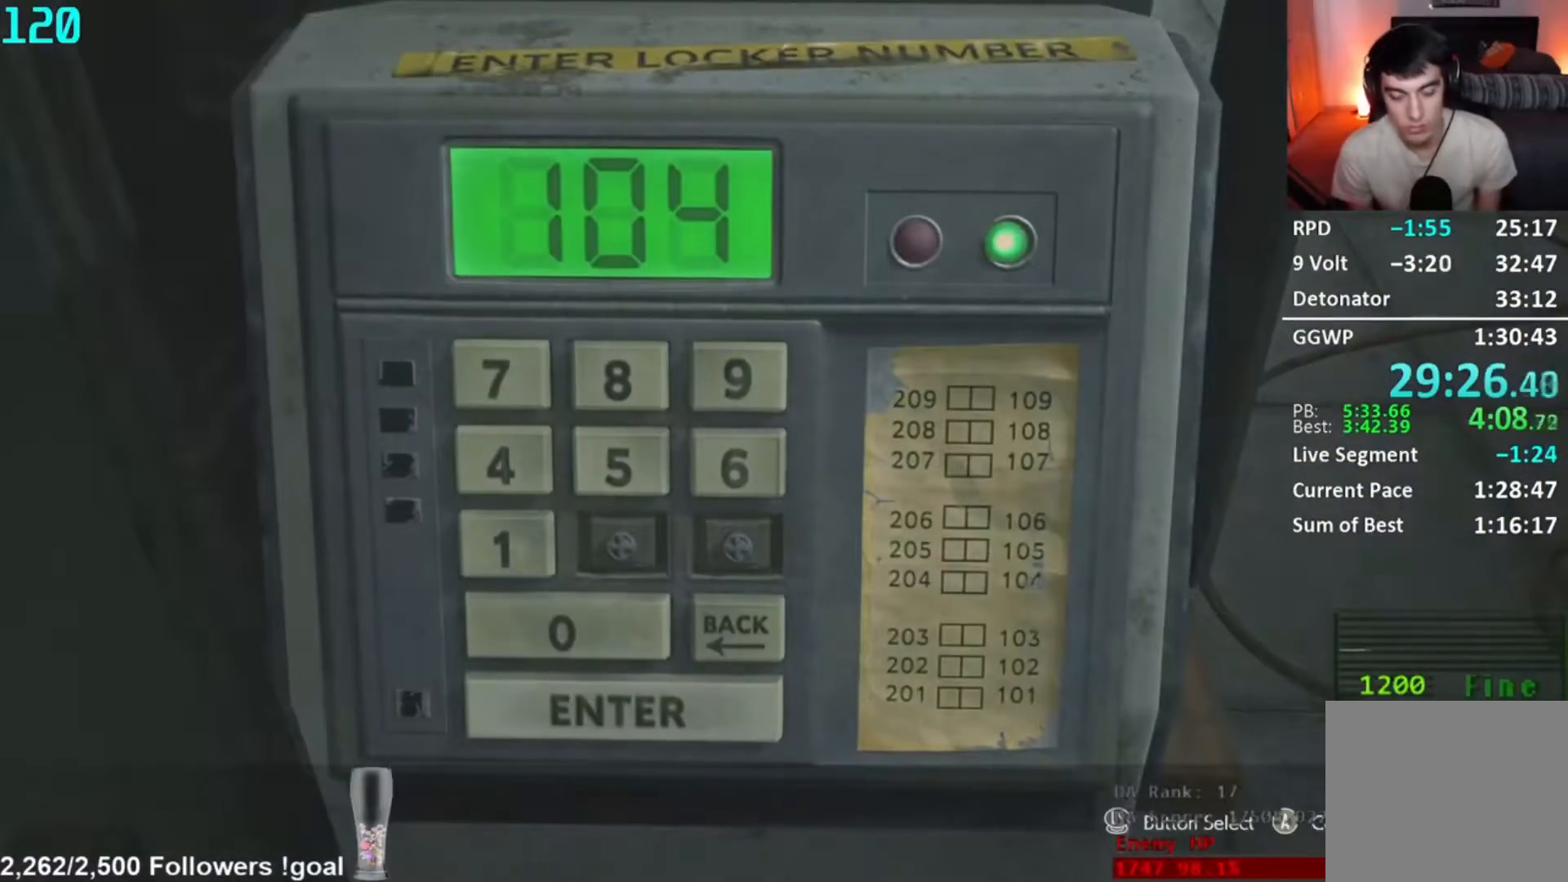
{"buttons": ["B"], "right_stick": "center", "events": [[234, "B", "down"], [284, "B", "up"], [467, "B", "down"]]}
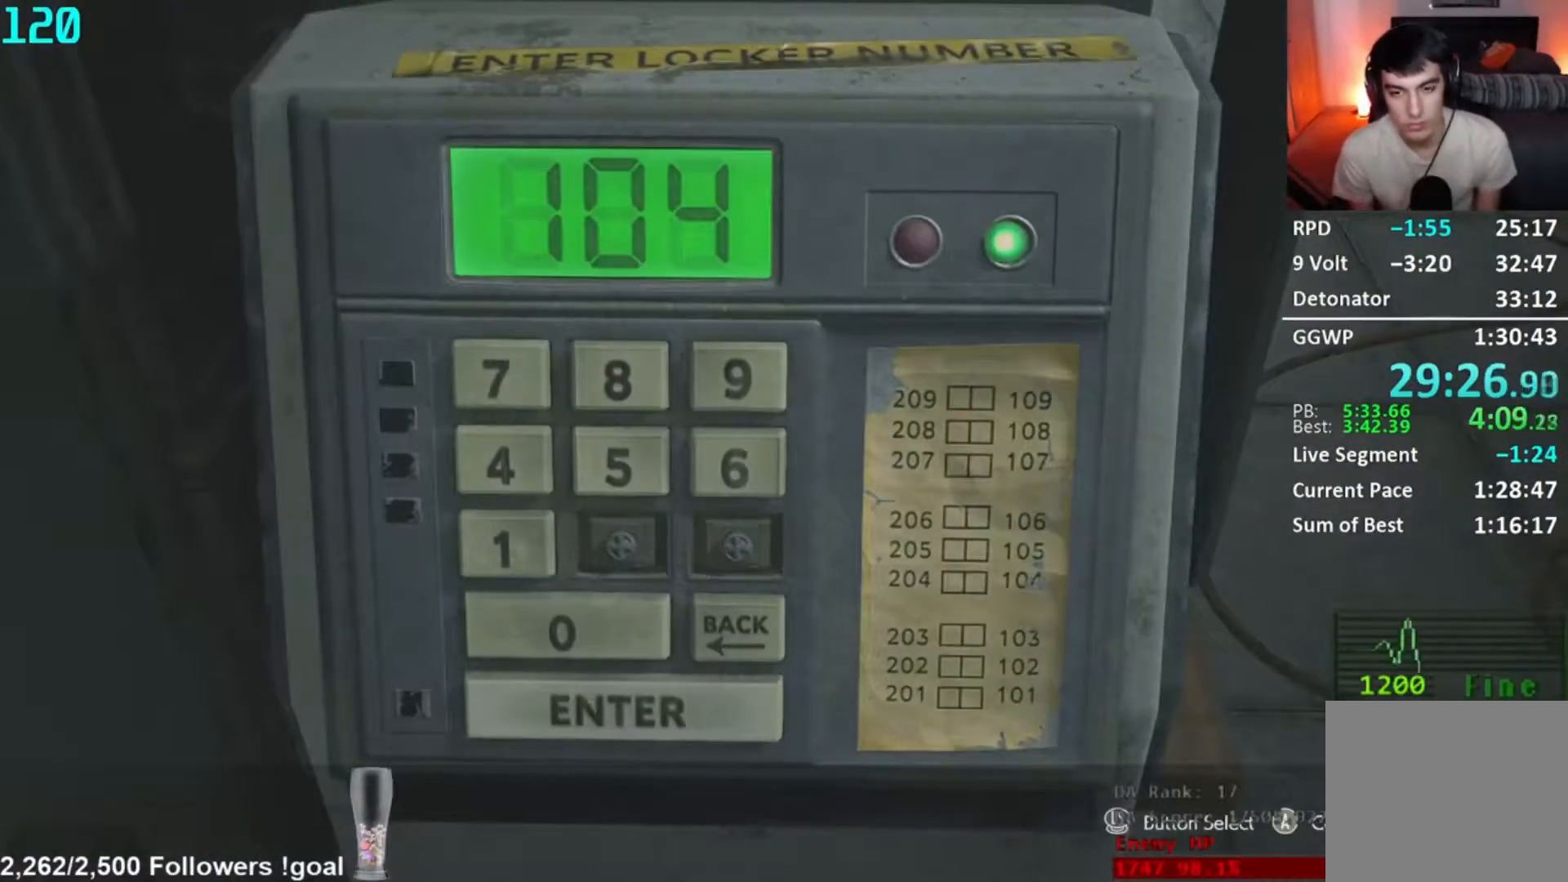
{"buttons": [], "right_stick": "center", "events": [[51, "B", "up"], [101, "B", "down"], [184, "B", "up"], [267, "B", "down"], [317, "B", "up"], [368, "B", "down"], [451, "B", "up"]]}
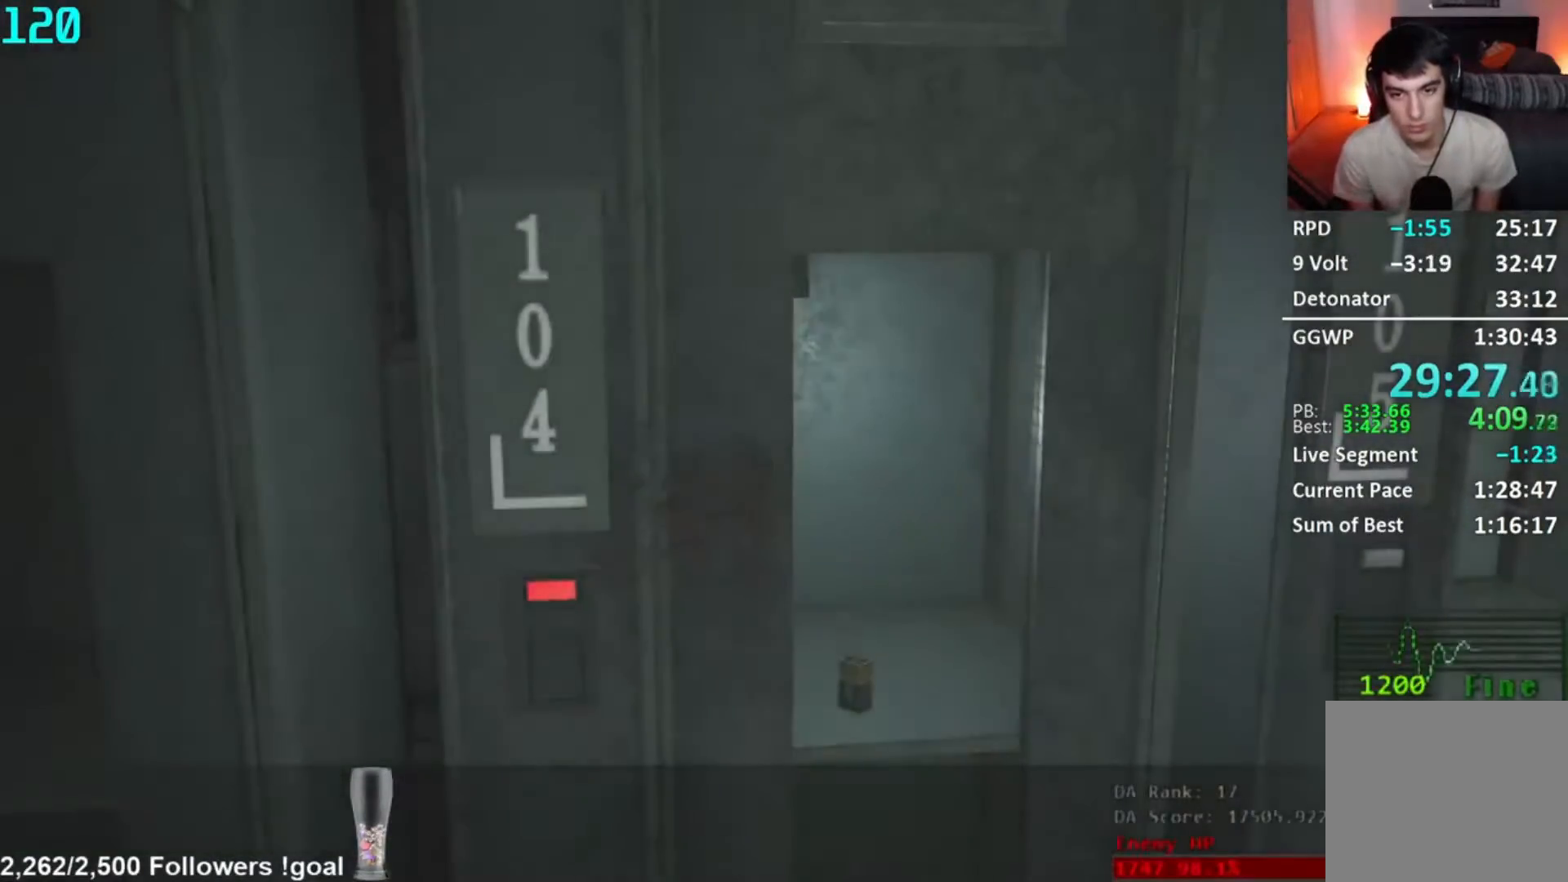
{"buttons": [], "right_stick": "center", "events": [[33, "B", "down"], [83, "B", "up"], [100, "B", "down"], [217, "B", "up"], [267, "B", "down"], [350, "B", "up"], [400, "B", "down"], [484, "B", "up"]]}
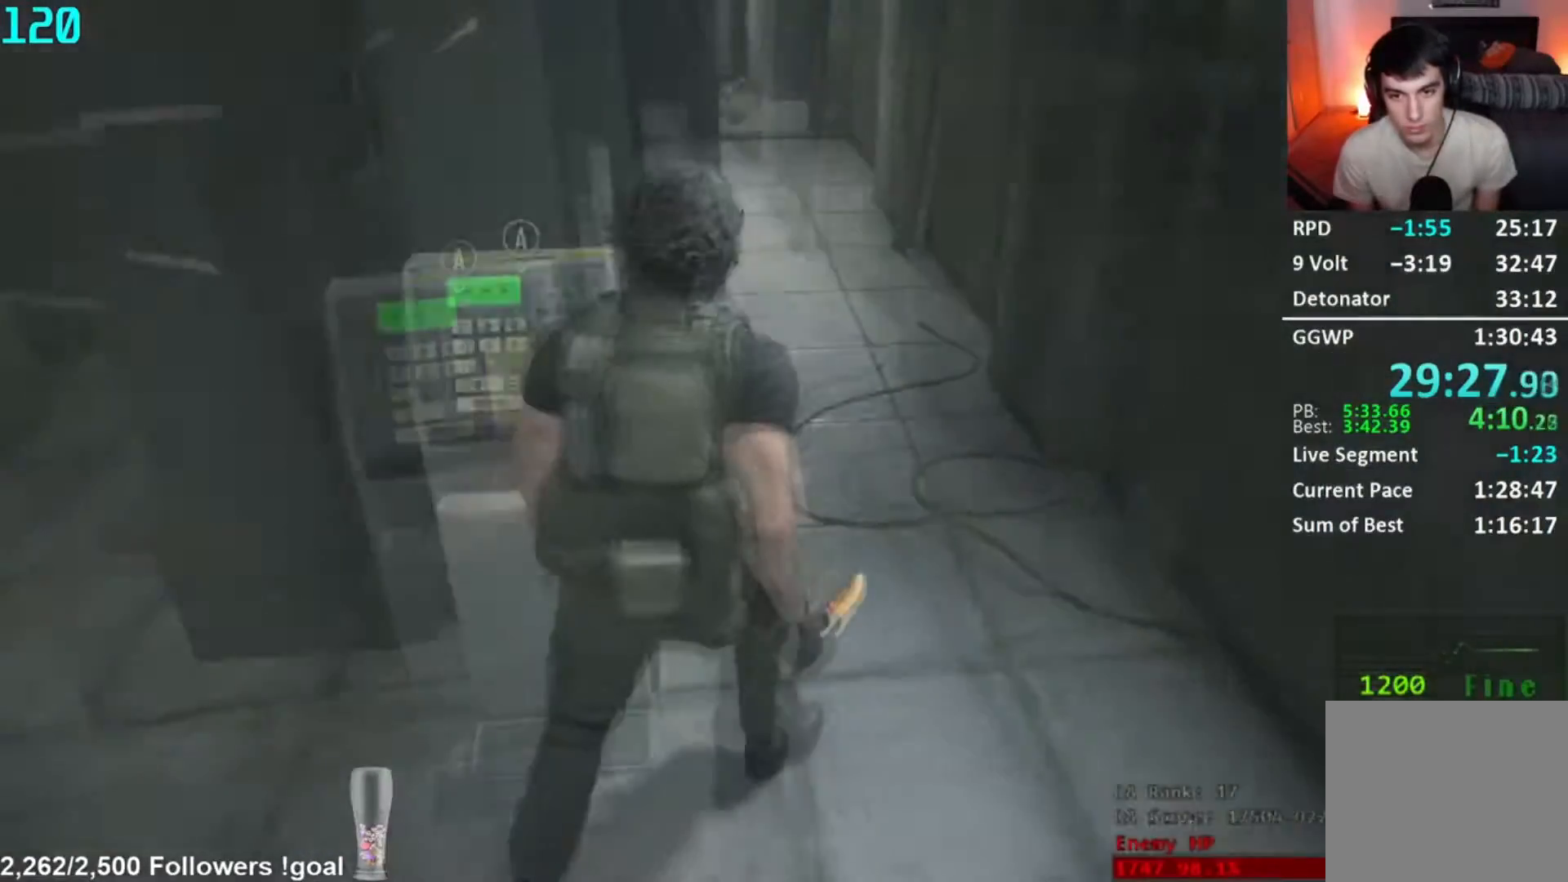
{"buttons": [], "right_stick": "left", "events": [[134, "right_stick", "left"]]}
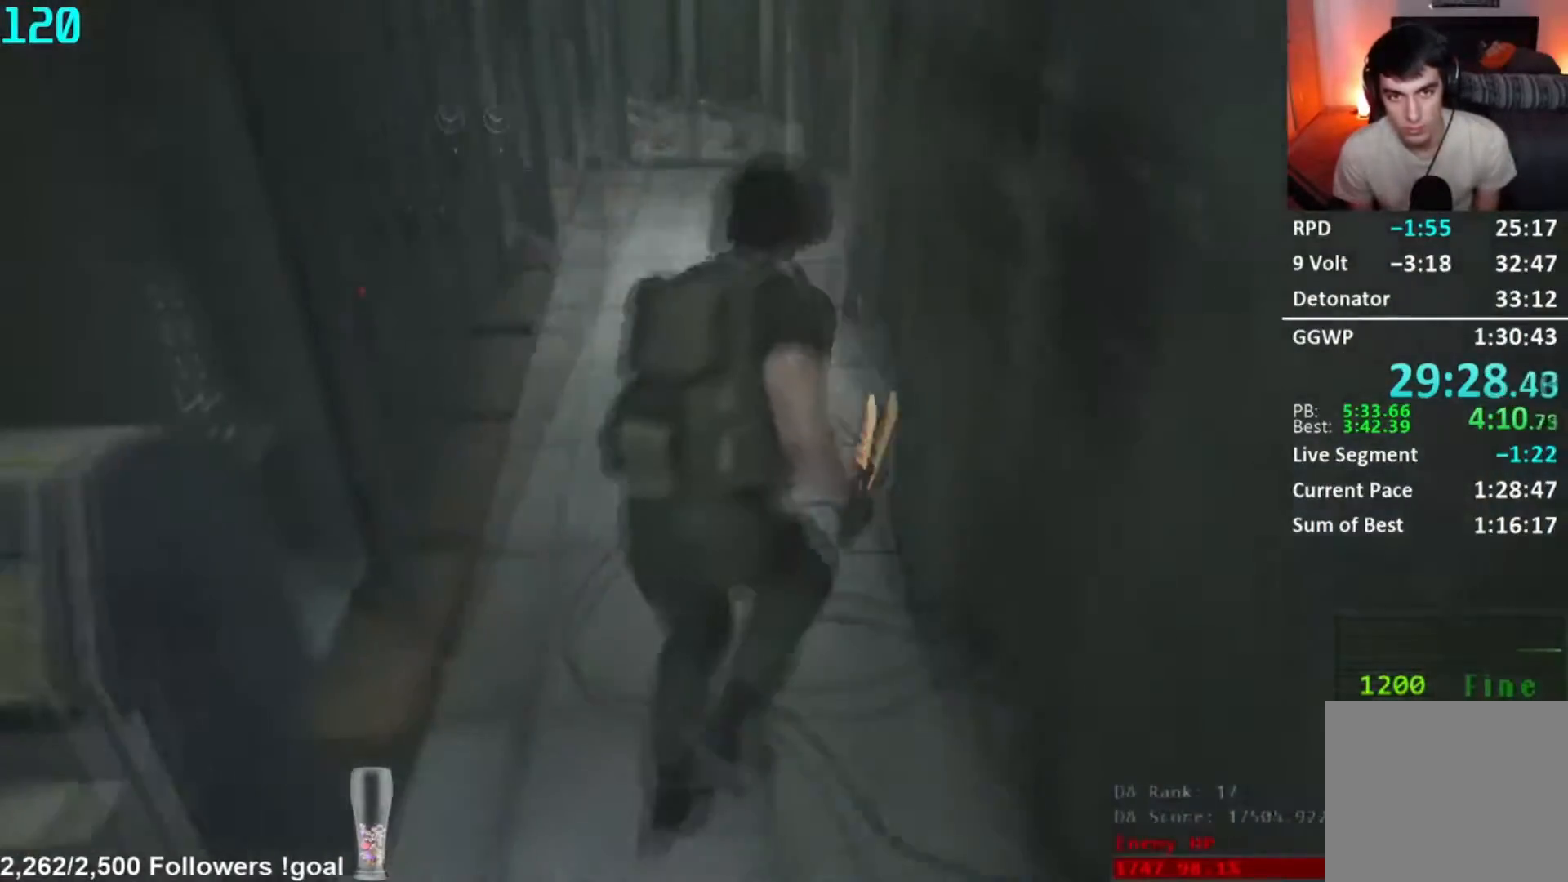
{"buttons": ["L1"], "right_stick": "left"}
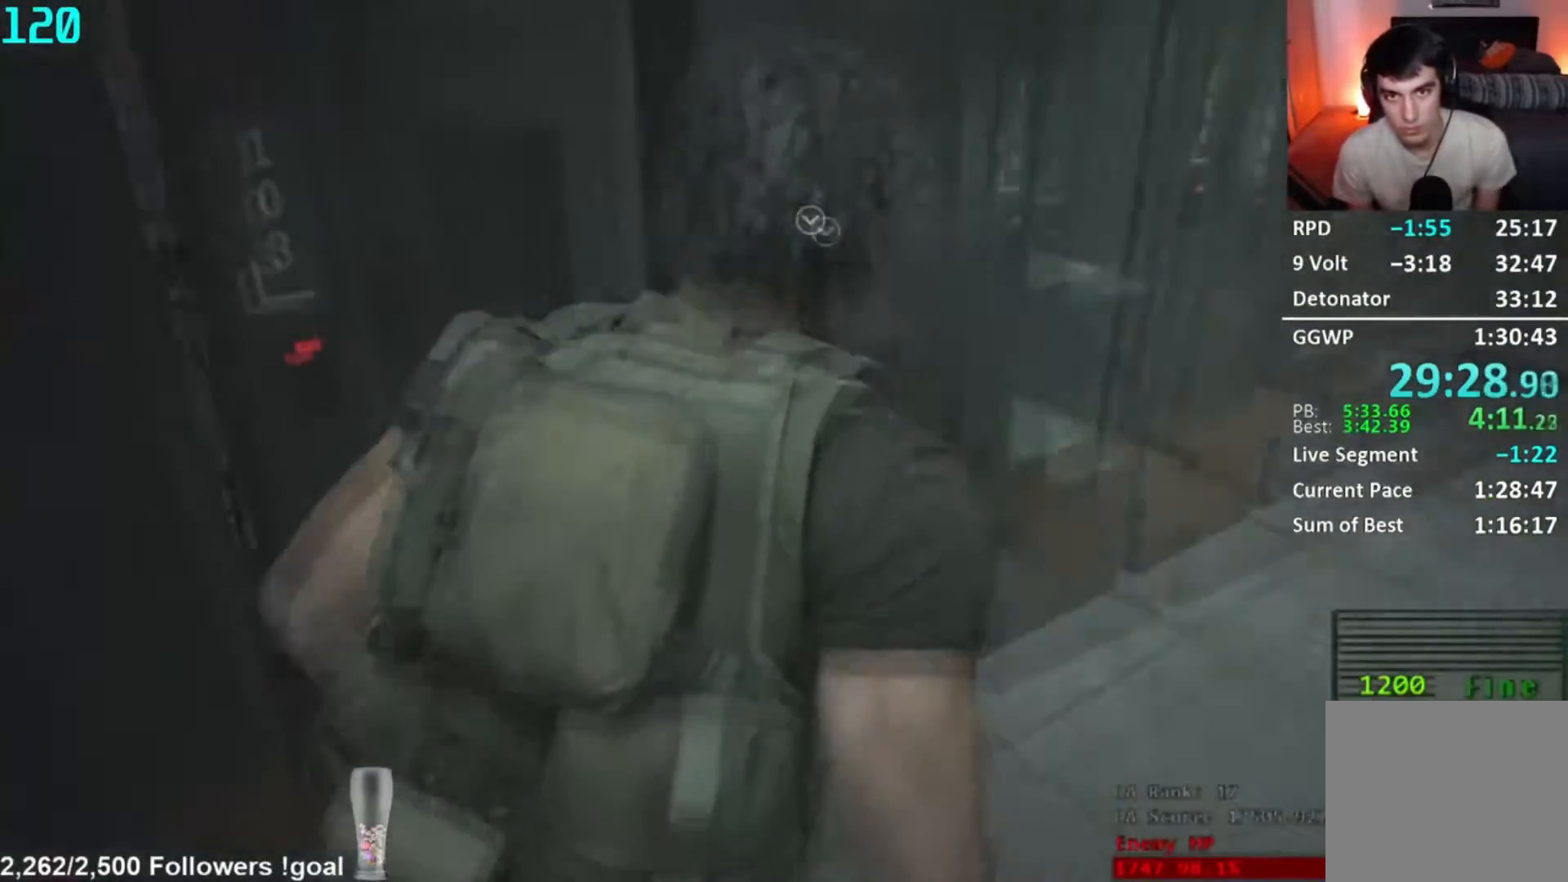
{"buttons": ["L2"], "right_stick": "center"}
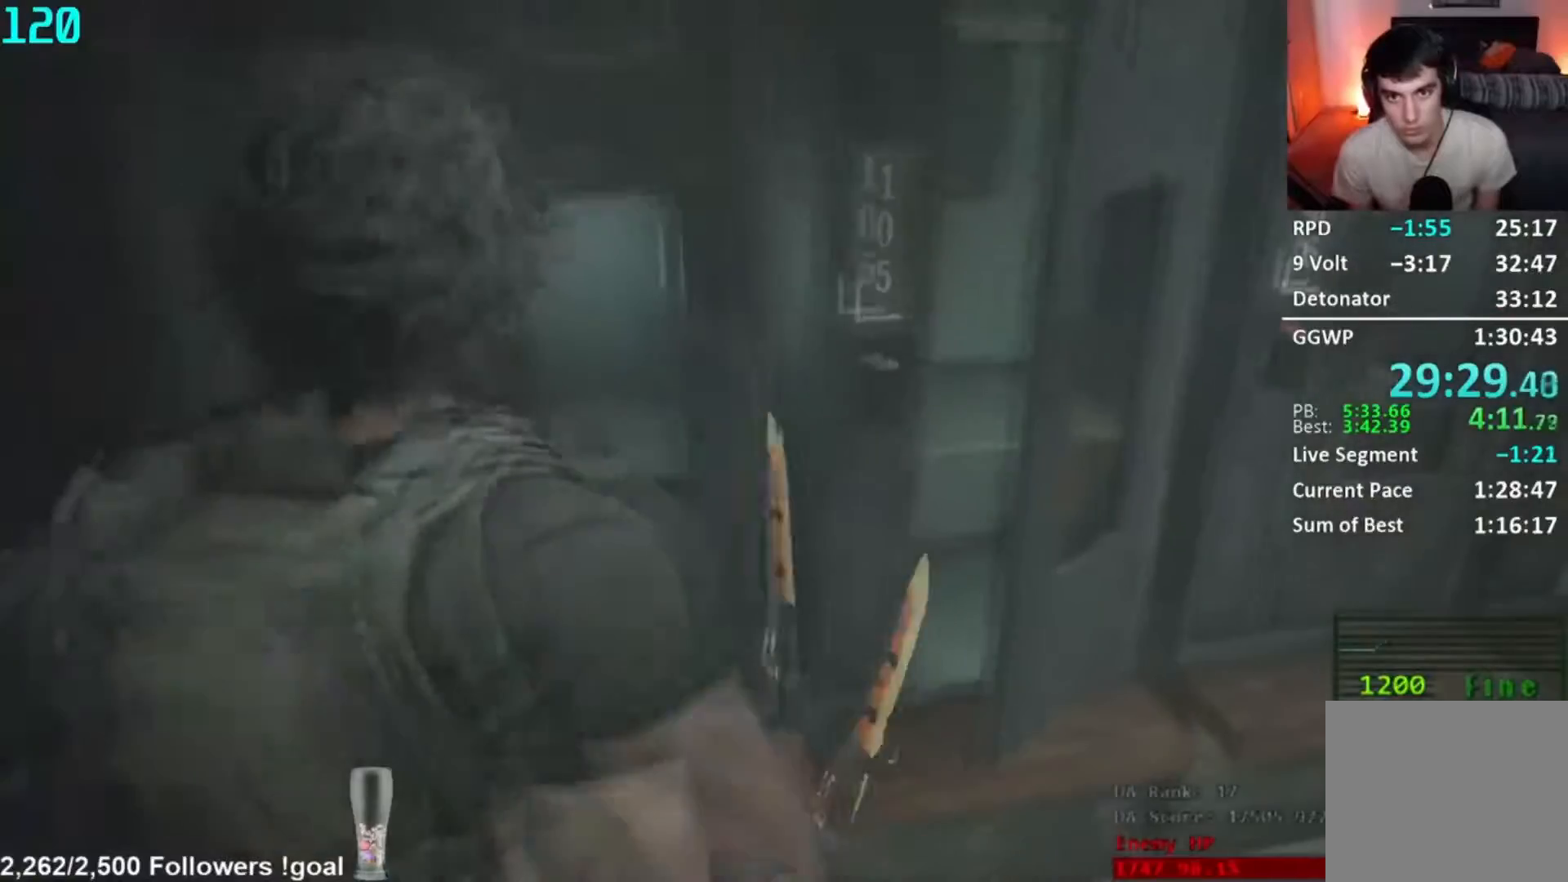
{"buttons": [], "right_stick": "center", "events": [[83, "right_stick", "left"], [117, "L2", "up"], [284, "right_stick", "center"], [400, "A", "down"], [450, "A", "up"]]}
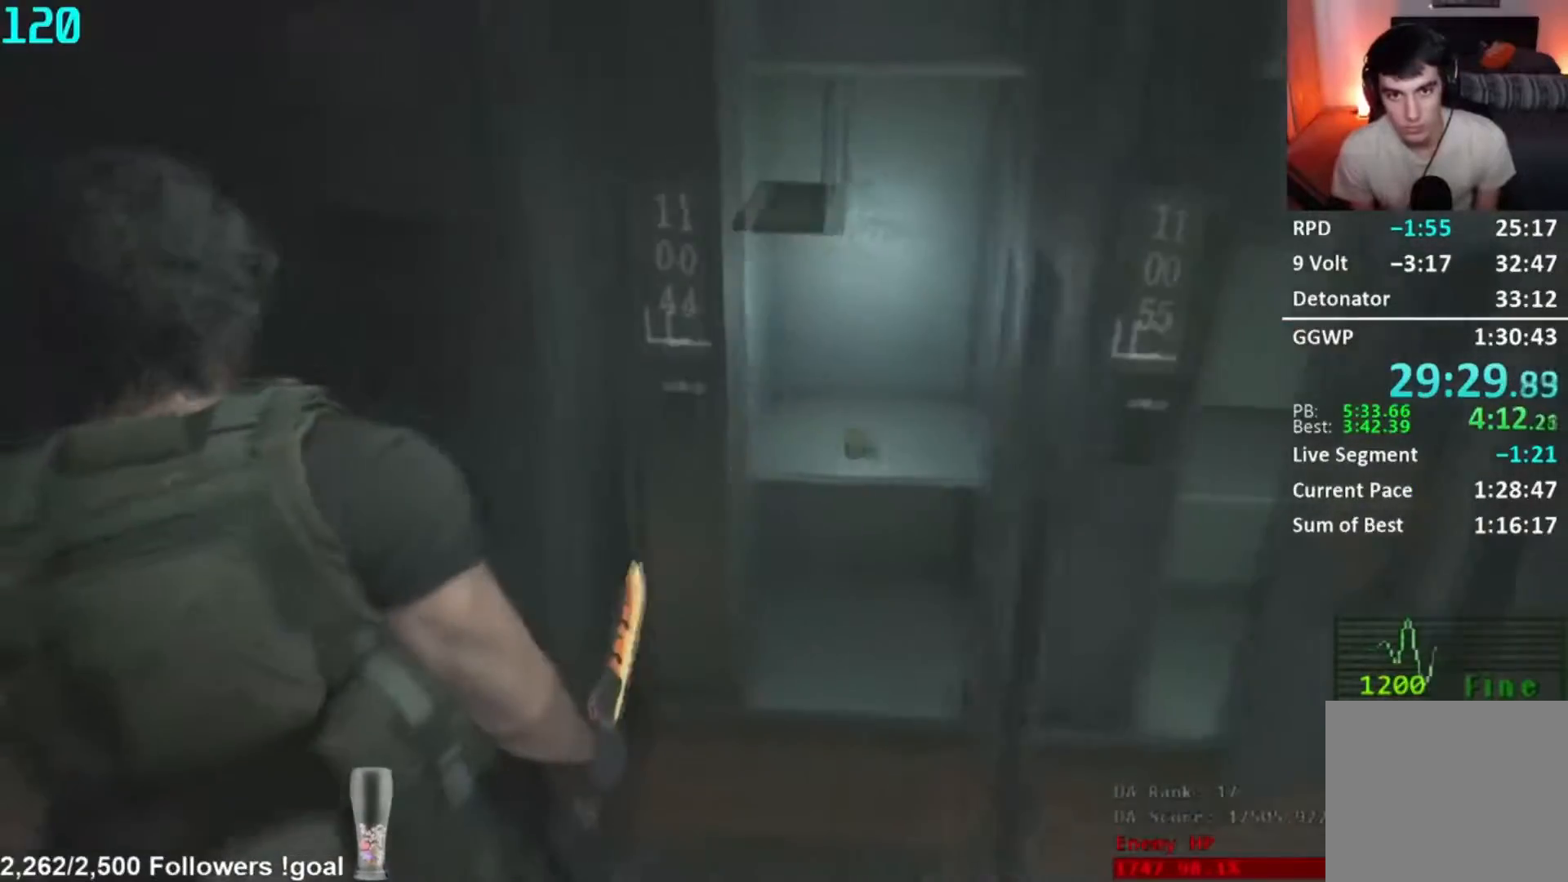
{"buttons": ["A"], "right_stick": "center", "events": [[34, "A", "down"], [84, "A", "up"], [134, "A", "down"], [184, "A", "up"], [267, "A", "down"], [351, "A", "up"], [367, "A", "down"]]}
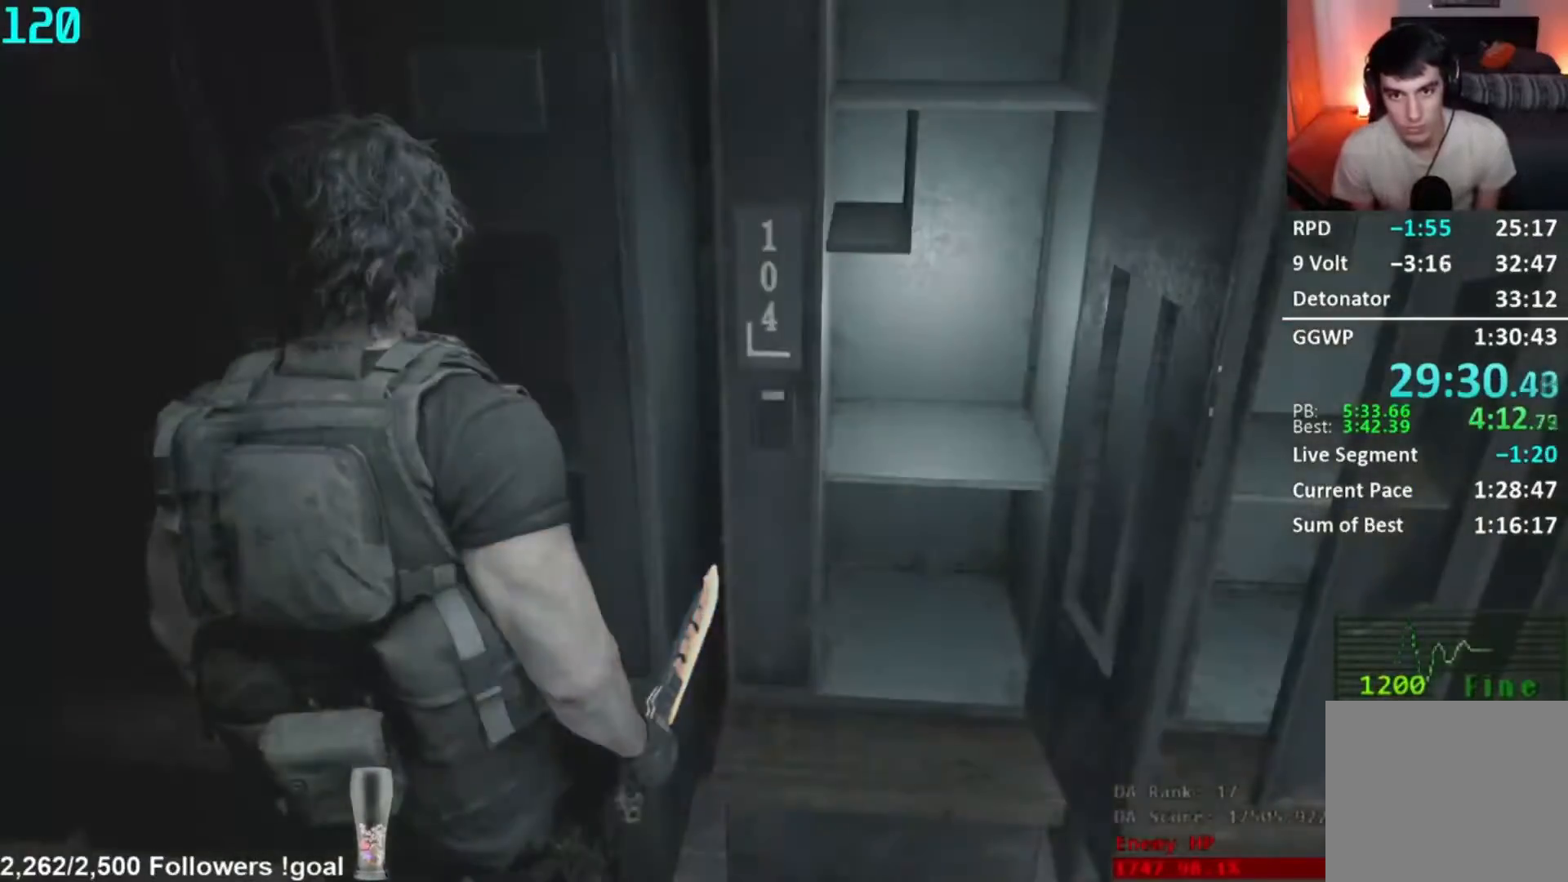
{"buttons": ["A"], "right_stick": "center", "events": [[450, "A", "up"], [500, "A", "down"]]}
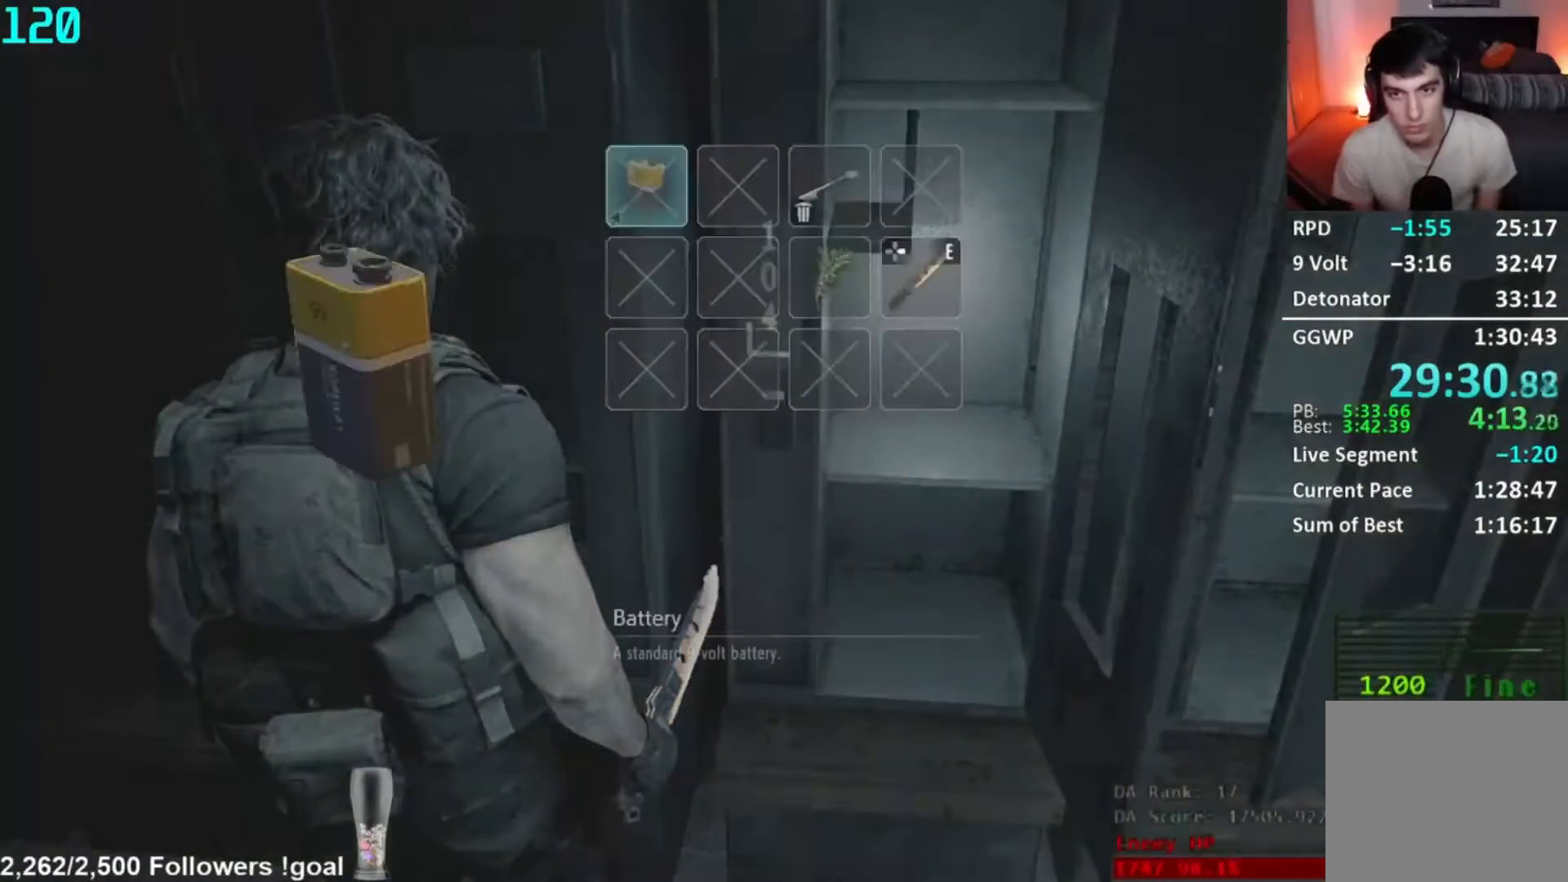
{"buttons": [], "right_stick": "center", "events": [[84, "A", "up"], [134, "A", "down"], [217, "A", "up"], [267, "A", "down"], [351, "A", "up"], [401, "A", "down"], [484, "A", "up"]]}
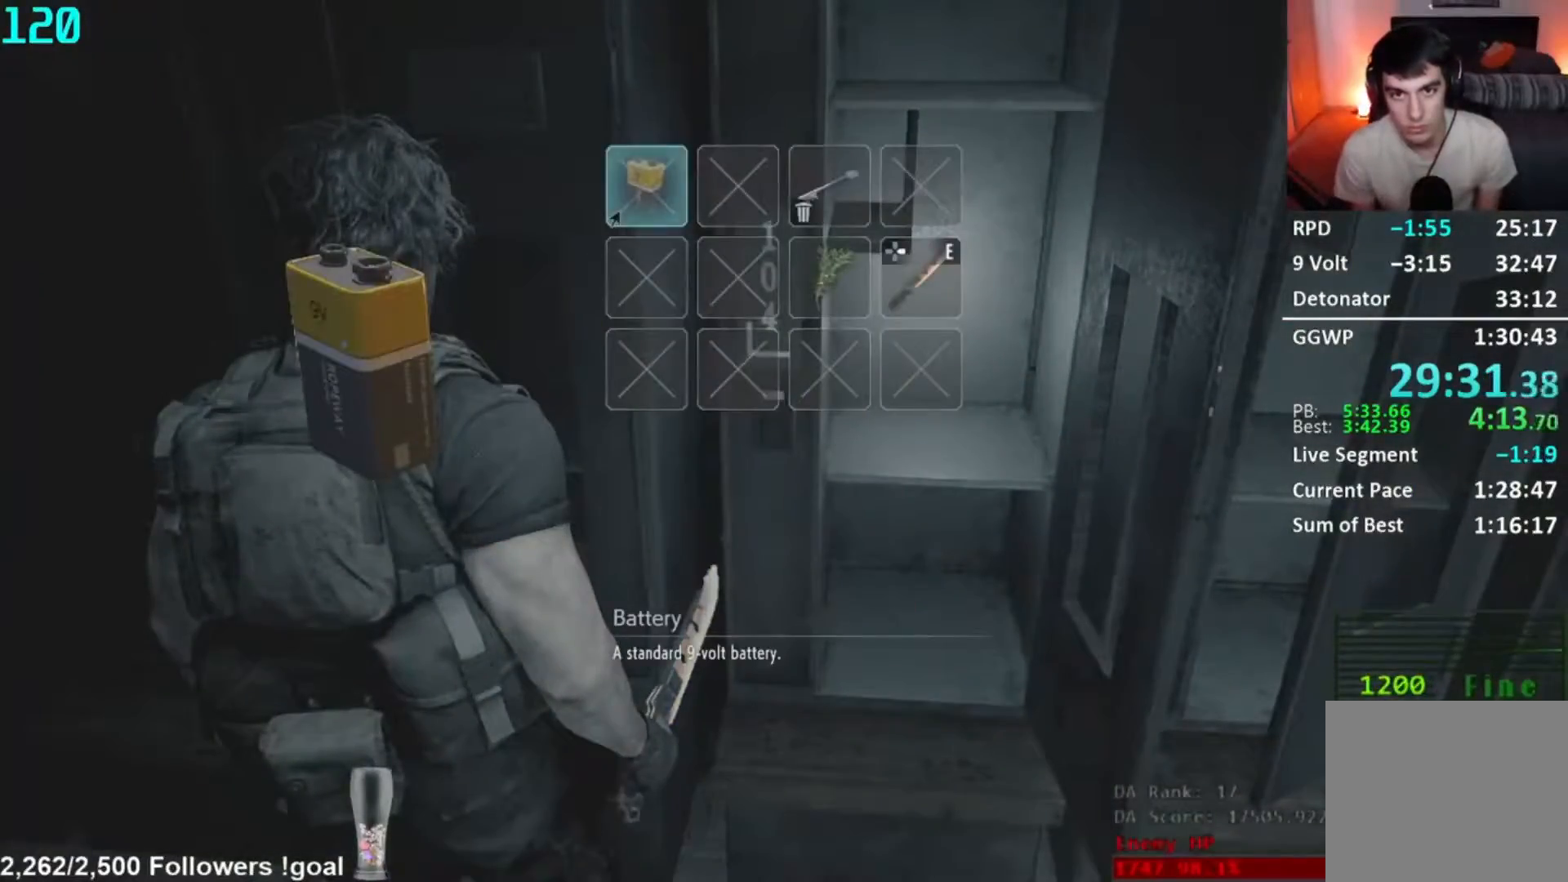
{"buttons": ["A"], "right_stick": "center", "events": [[50, "A", "down"], [100, "A", "up"], [184, "A", "down"], [234, "A", "up"], [317, "A", "down"], [367, "A", "up"], [451, "A", "down"]]}
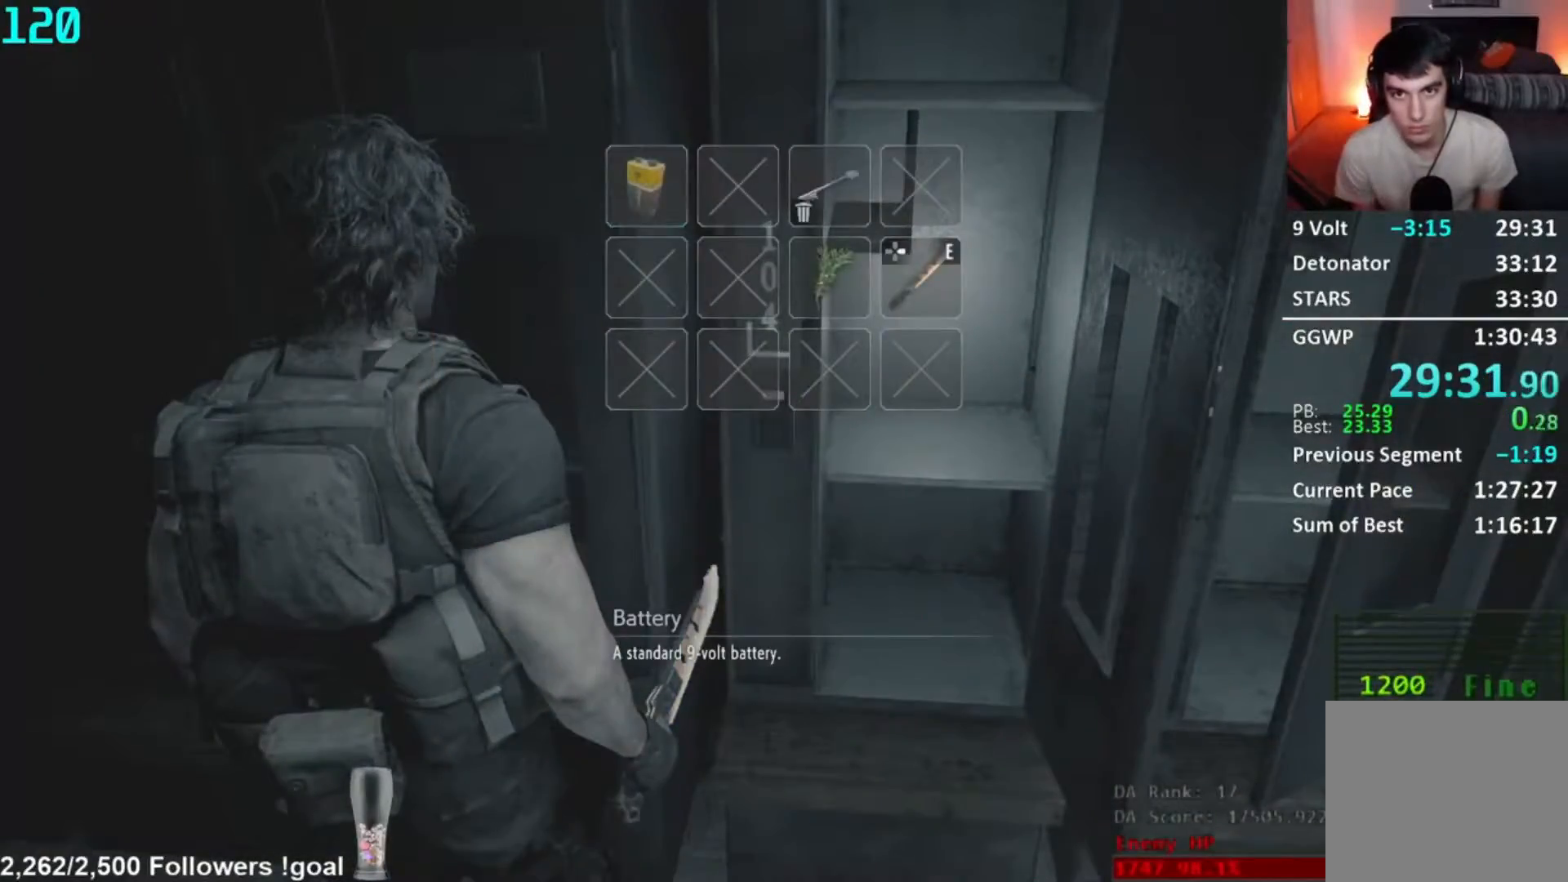
{"buttons": [], "right_stick": "left", "events": [[33, "A", "up"], [150, "right_stick", "left"]]}
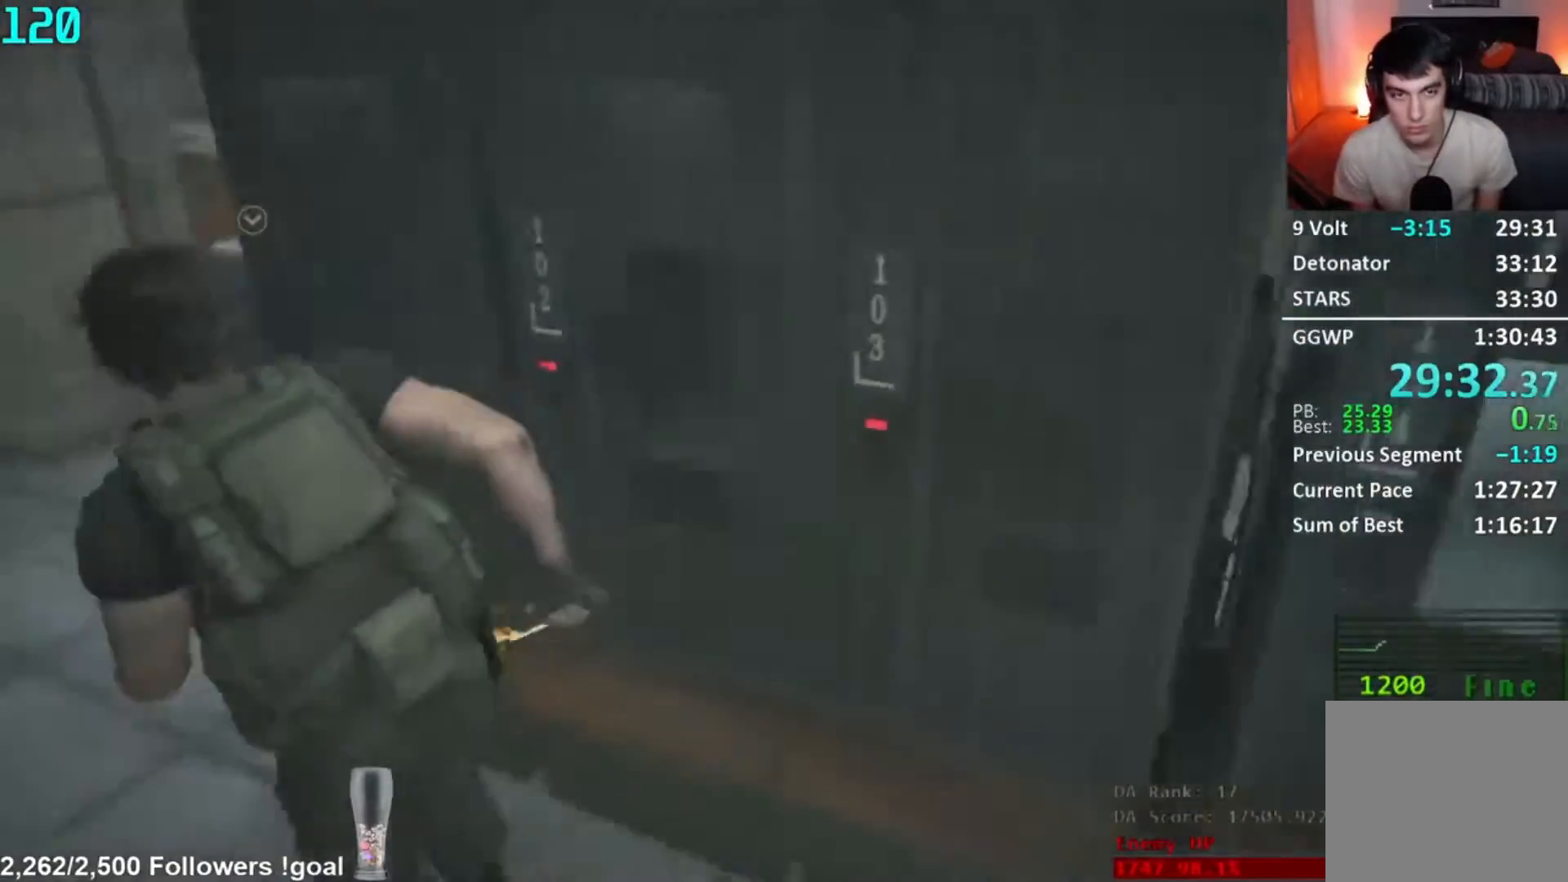
{"buttons": [], "right_stick": "left", "events": [[267, "right_stick", "center"], [417, "right_stick", "left"]]}
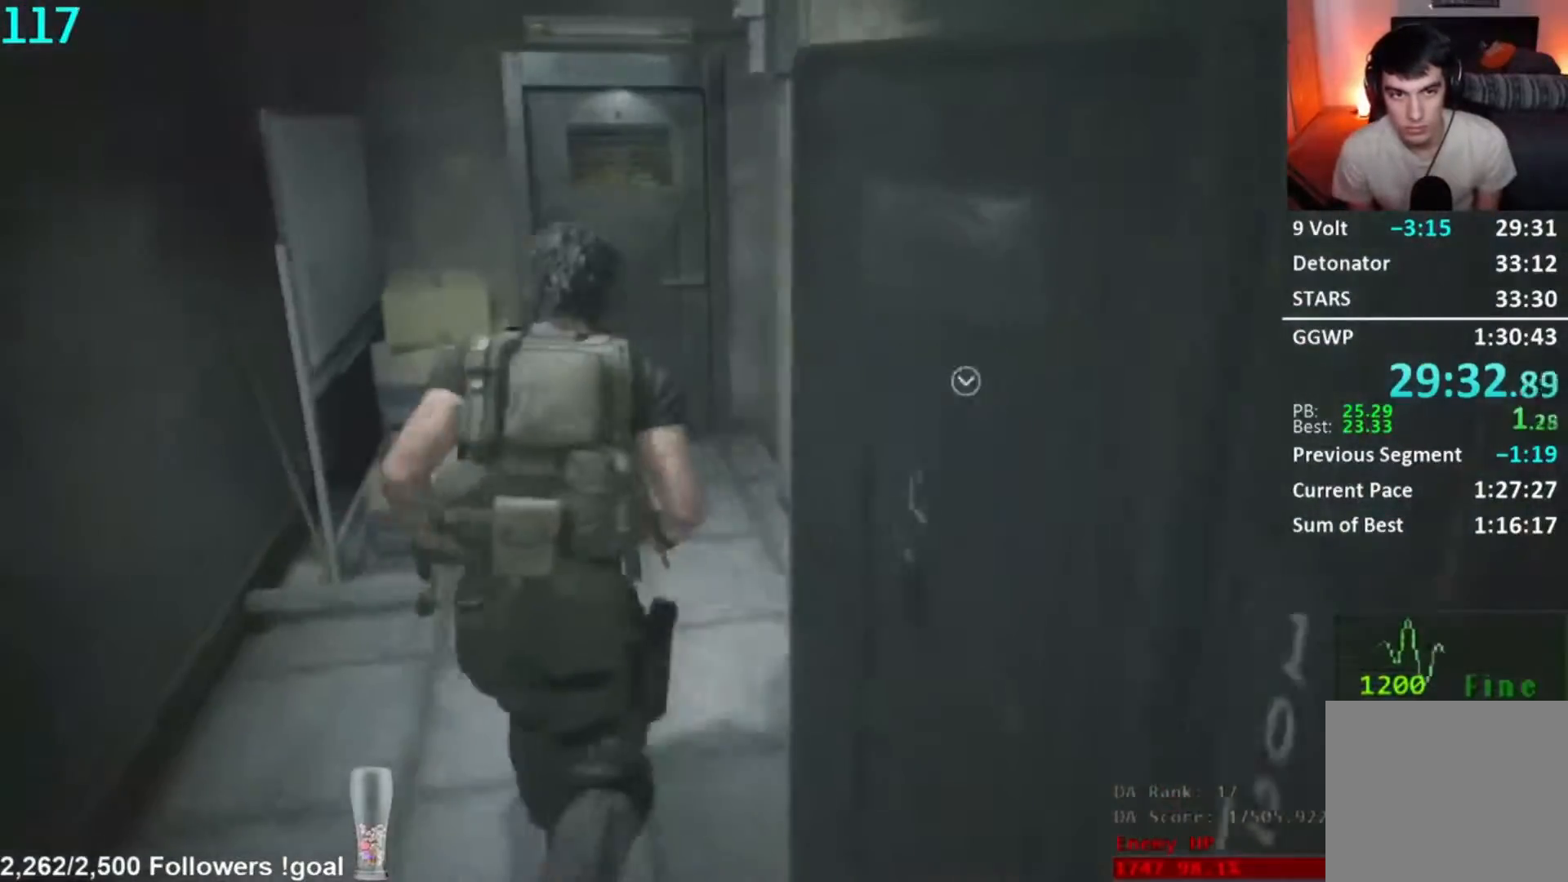
{"buttons": [], "right_stick": "left", "events": [[16, "right_stick", "center"], [183, "right_stick", "left"], [300, "right_stick", "center"], [400, "right_stick", "left"]]}
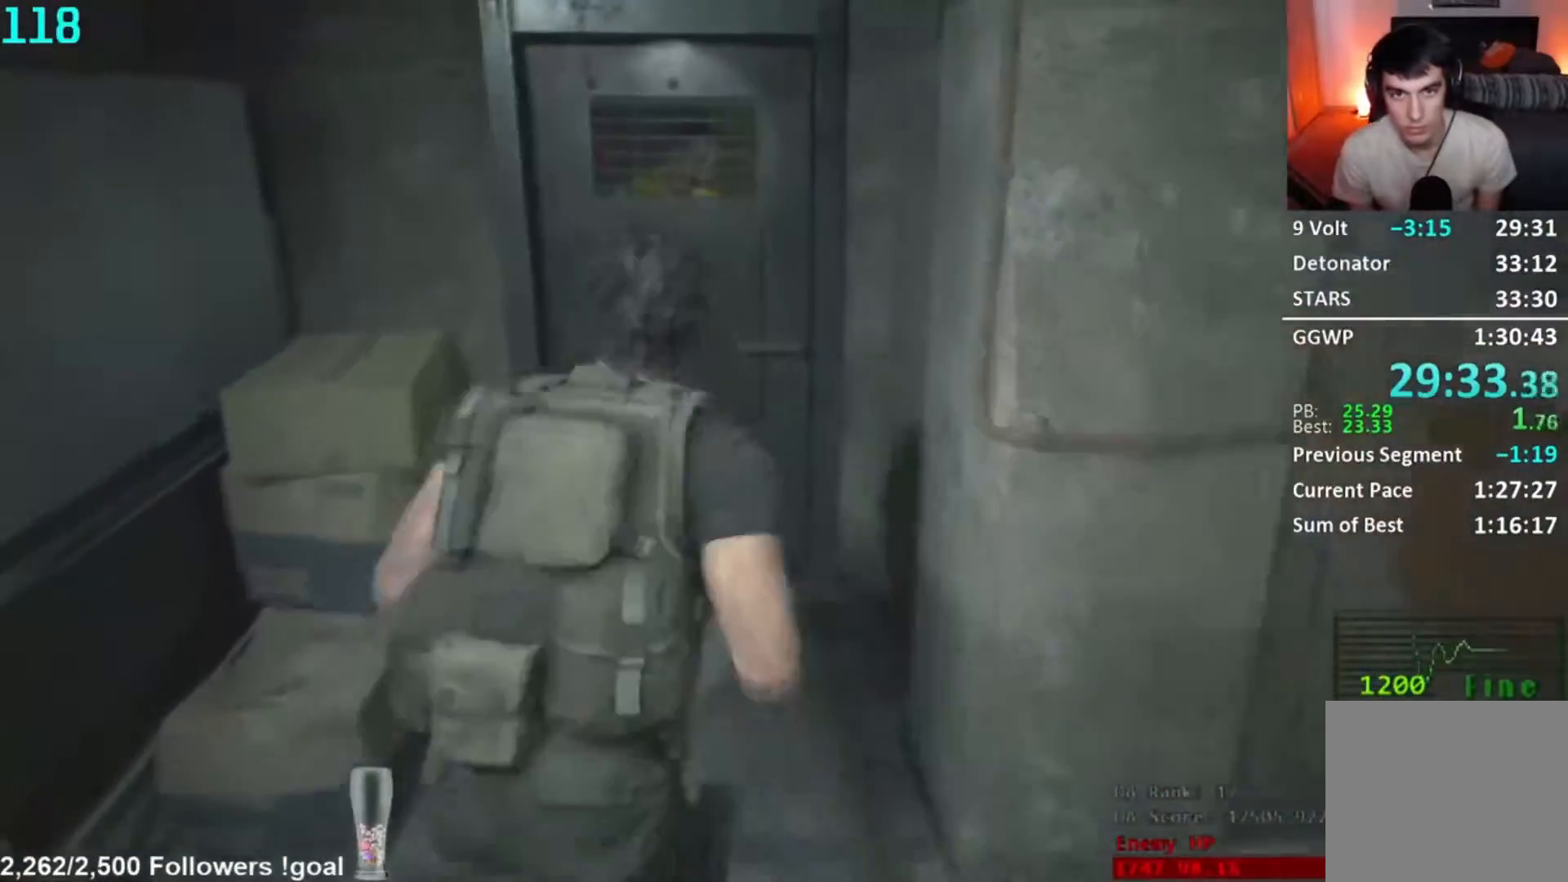
{"buttons": [], "right_stick": "down-left", "events": [[17, "right_stick", "center"], [150, "right_stick", "down-left"], [301, "right_stick", "center"], [451, "right_stick", "down-left"]]}
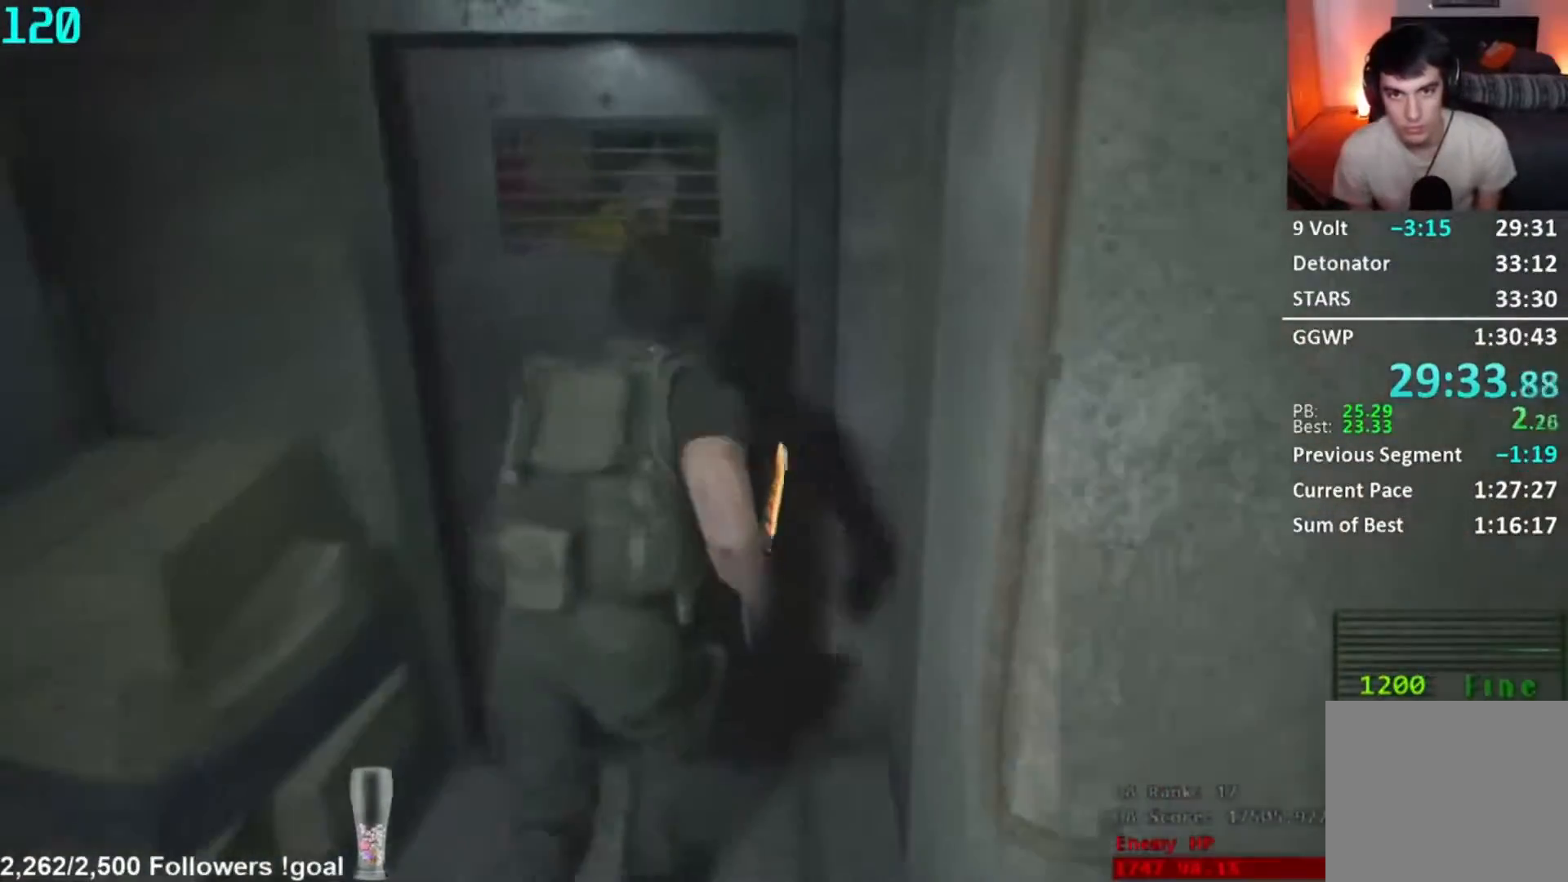
{"buttons": [], "right_stick": "center", "events": [[133, "right_stick", "center"], [217, "L2", "down"], [333, "L2", "up"]]}
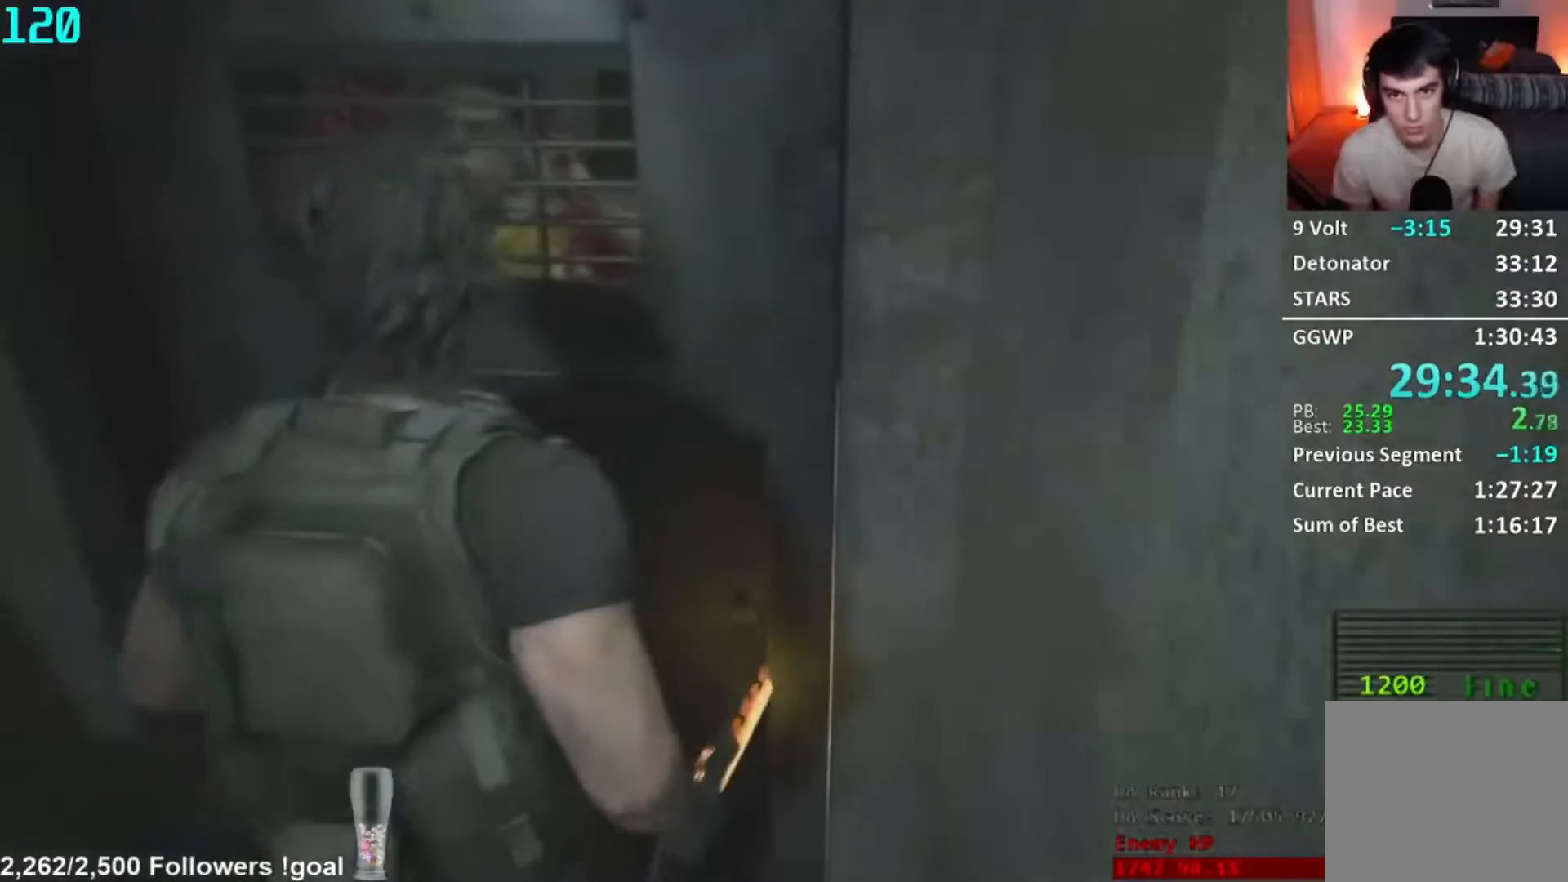
{"buttons": [], "right_stick": "center", "events": []}
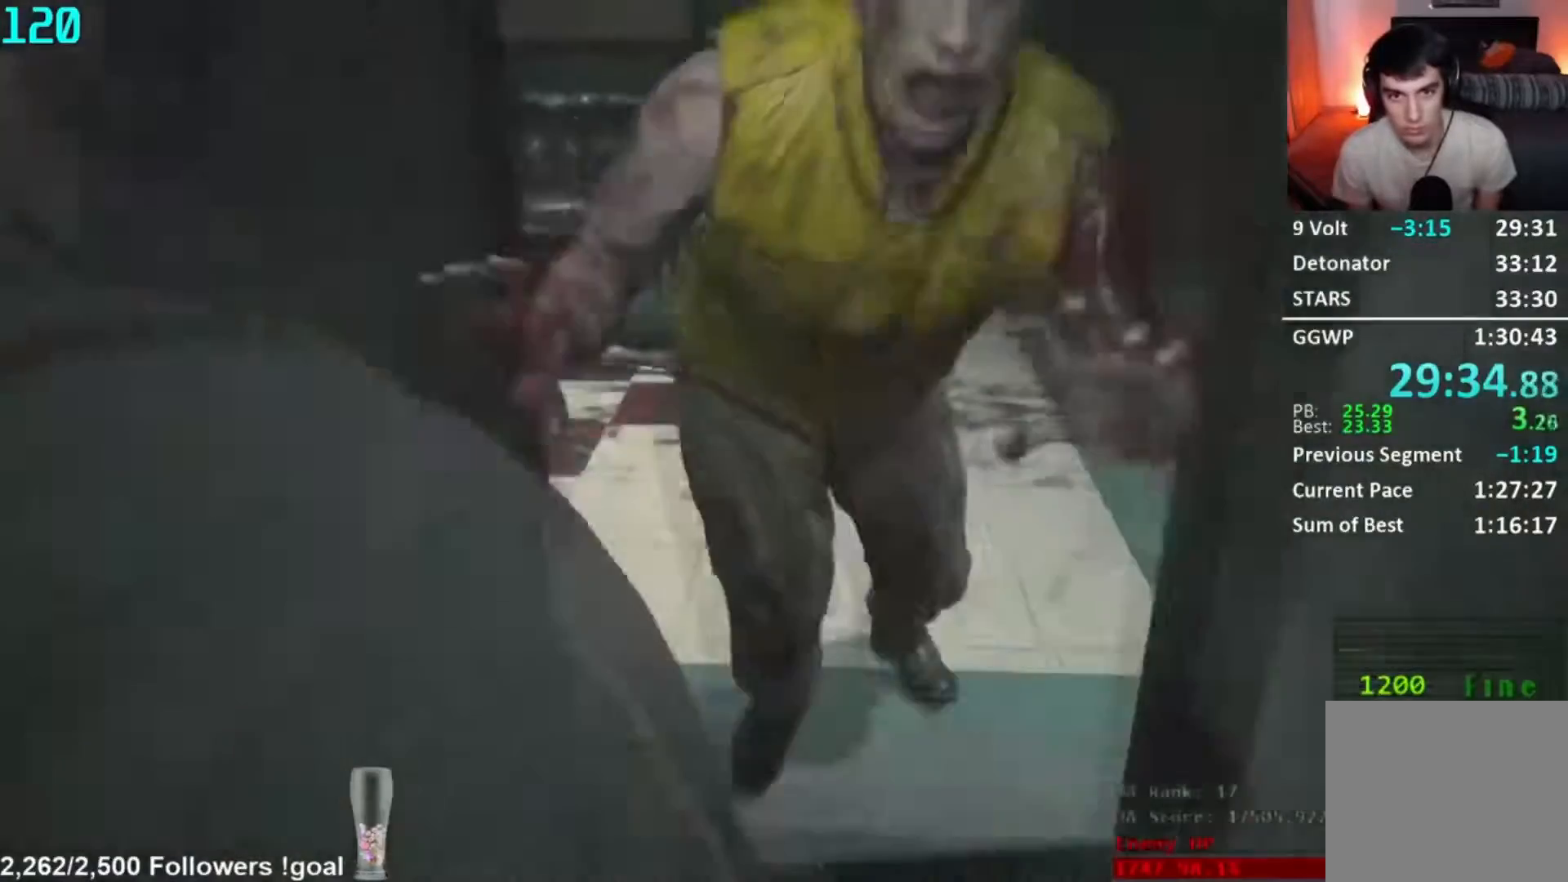
{"buttons": [], "right_stick": "center", "events": [[16, "R1", "down"], [100, "R1", "up"], [150, "R1", "down"], [333, "R1", "up"], [350, "R1", "down"], [467, "R1", "up"]]}
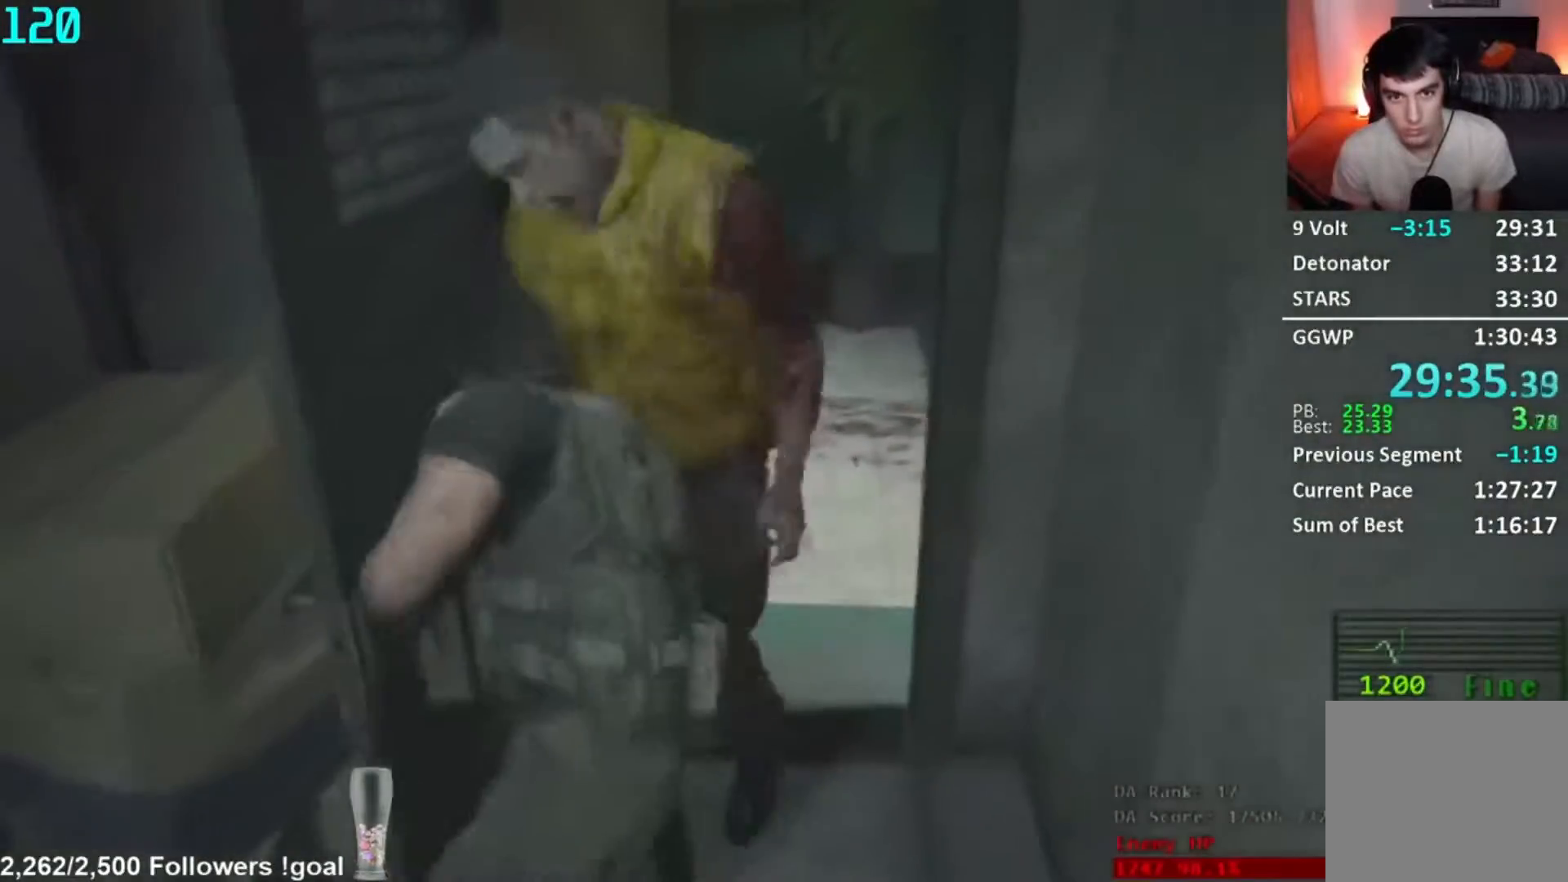
{"buttons": [], "right_stick": "left", "events": [[84, "L2", "down"], [434, "L2", "up"], [467, "right_stick", "left"]]}
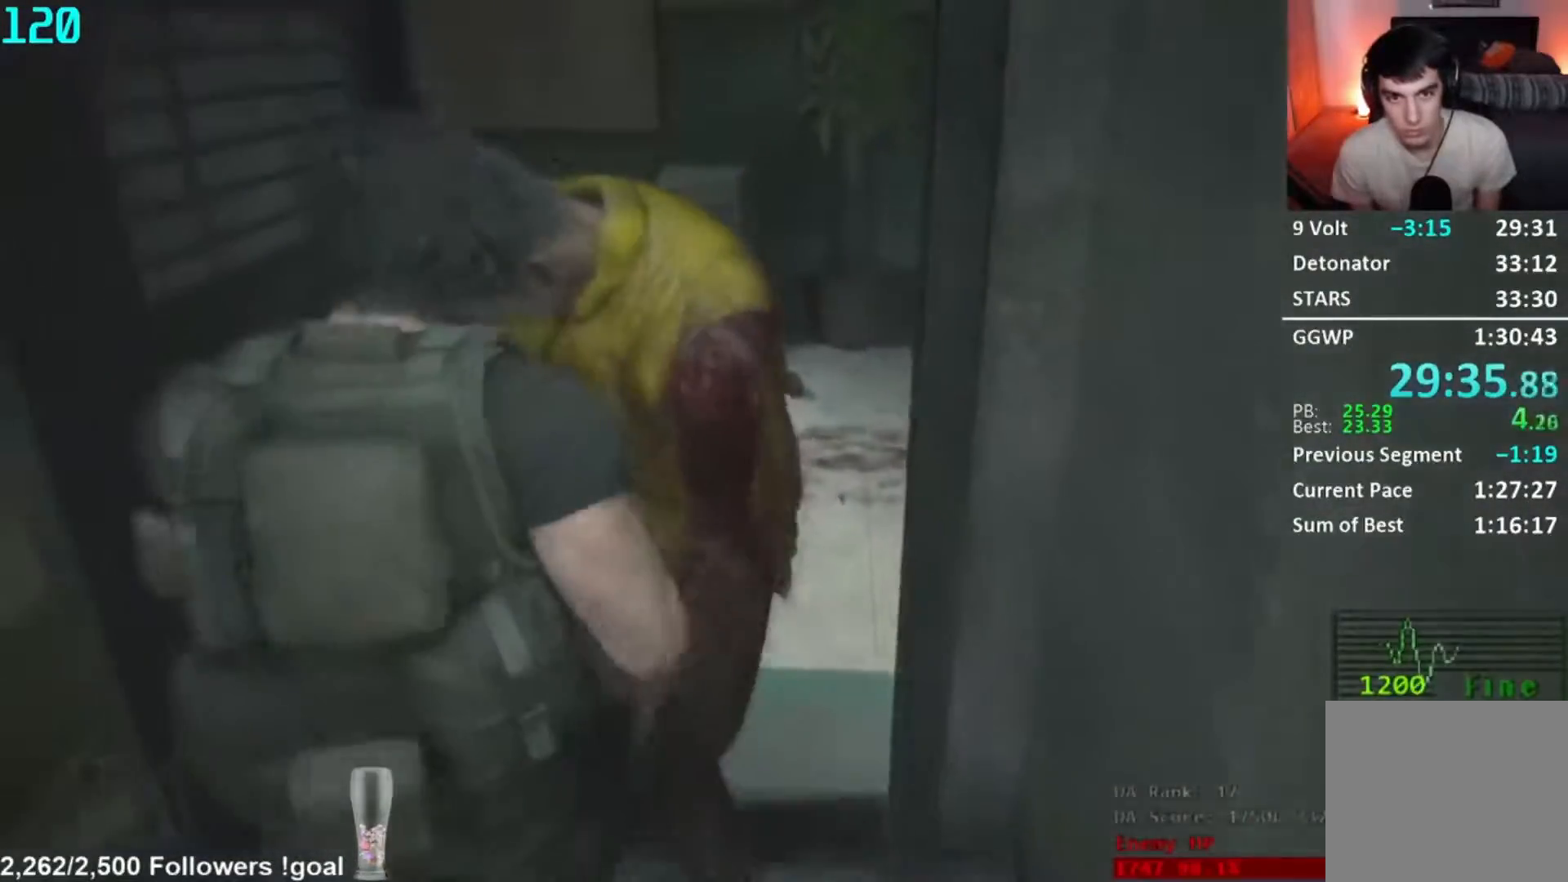
{"buttons": [], "right_stick": "left", "events": [[83, "right_stick", "center"], [250, "right_stick", "left"]]}
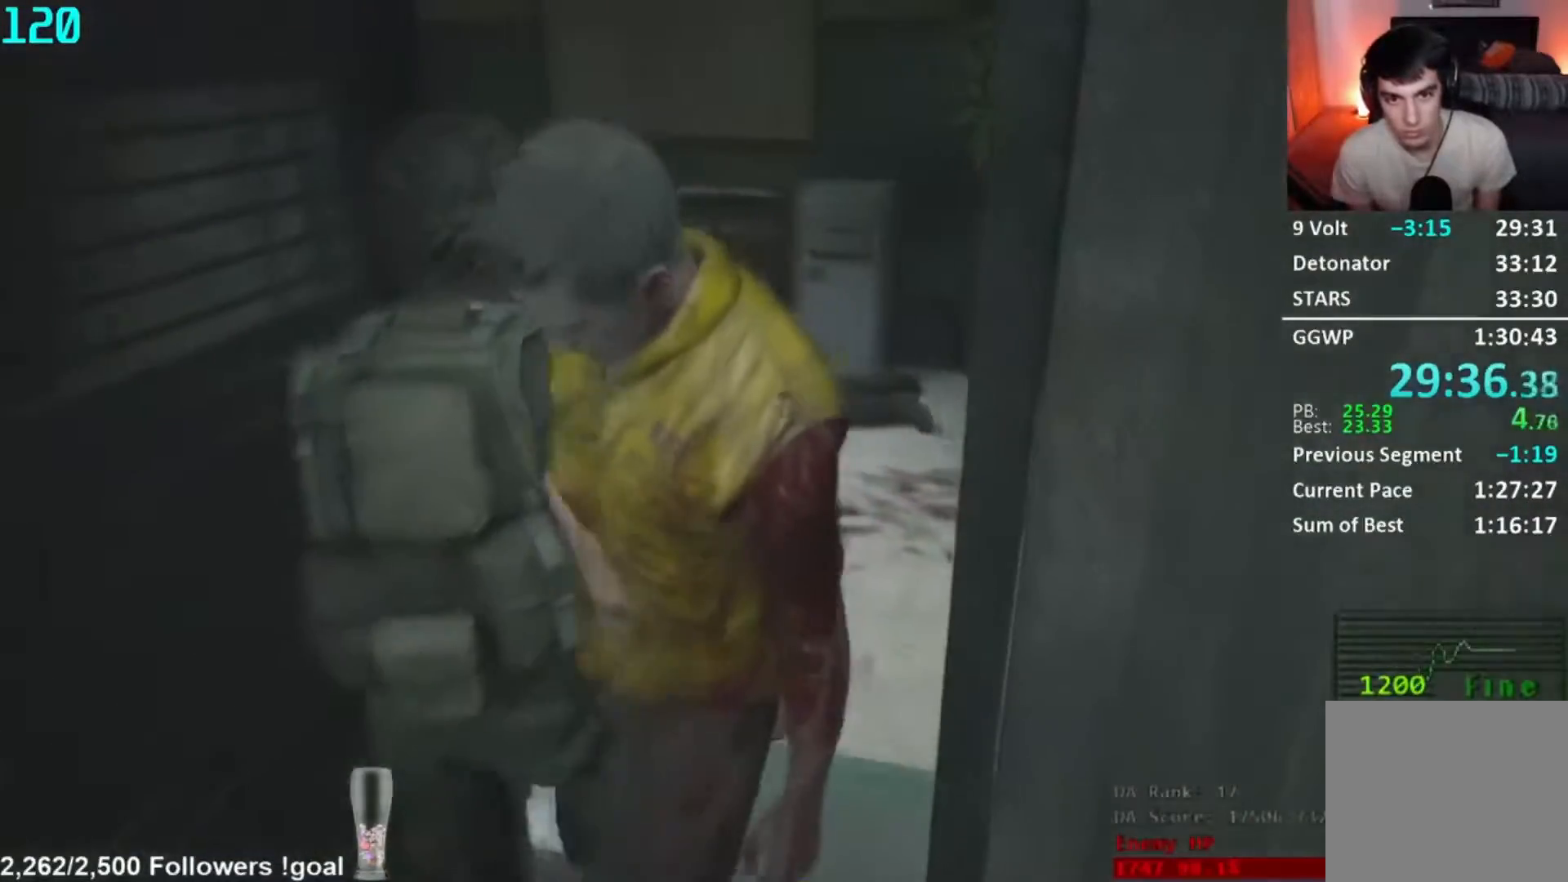
{"buttons": [], "right_stick": "center", "events": [[417, "right_stick", "center"]]}